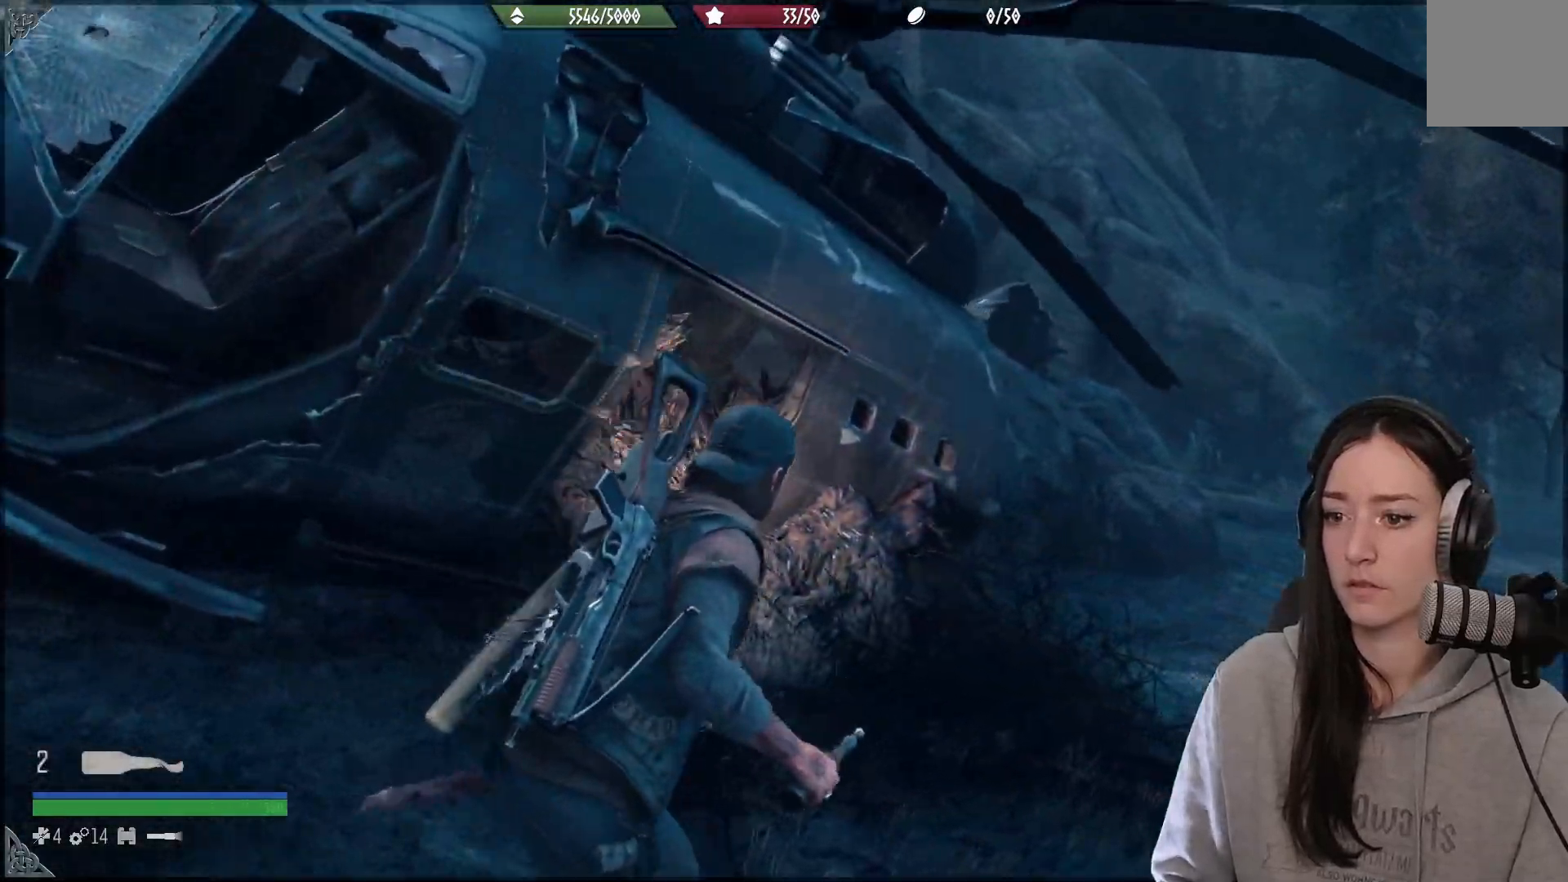
Gameplay with a controller (Xbox layout); each line is a JSON object with the inputs held at the frame after it. "events" lists button and stick changes between this image and that frame as [ms after this image, input, new state], when the widget could be followed in between.
{"buttons": [], "left_stick": "up-right", "right_stick": "center", "events": []}
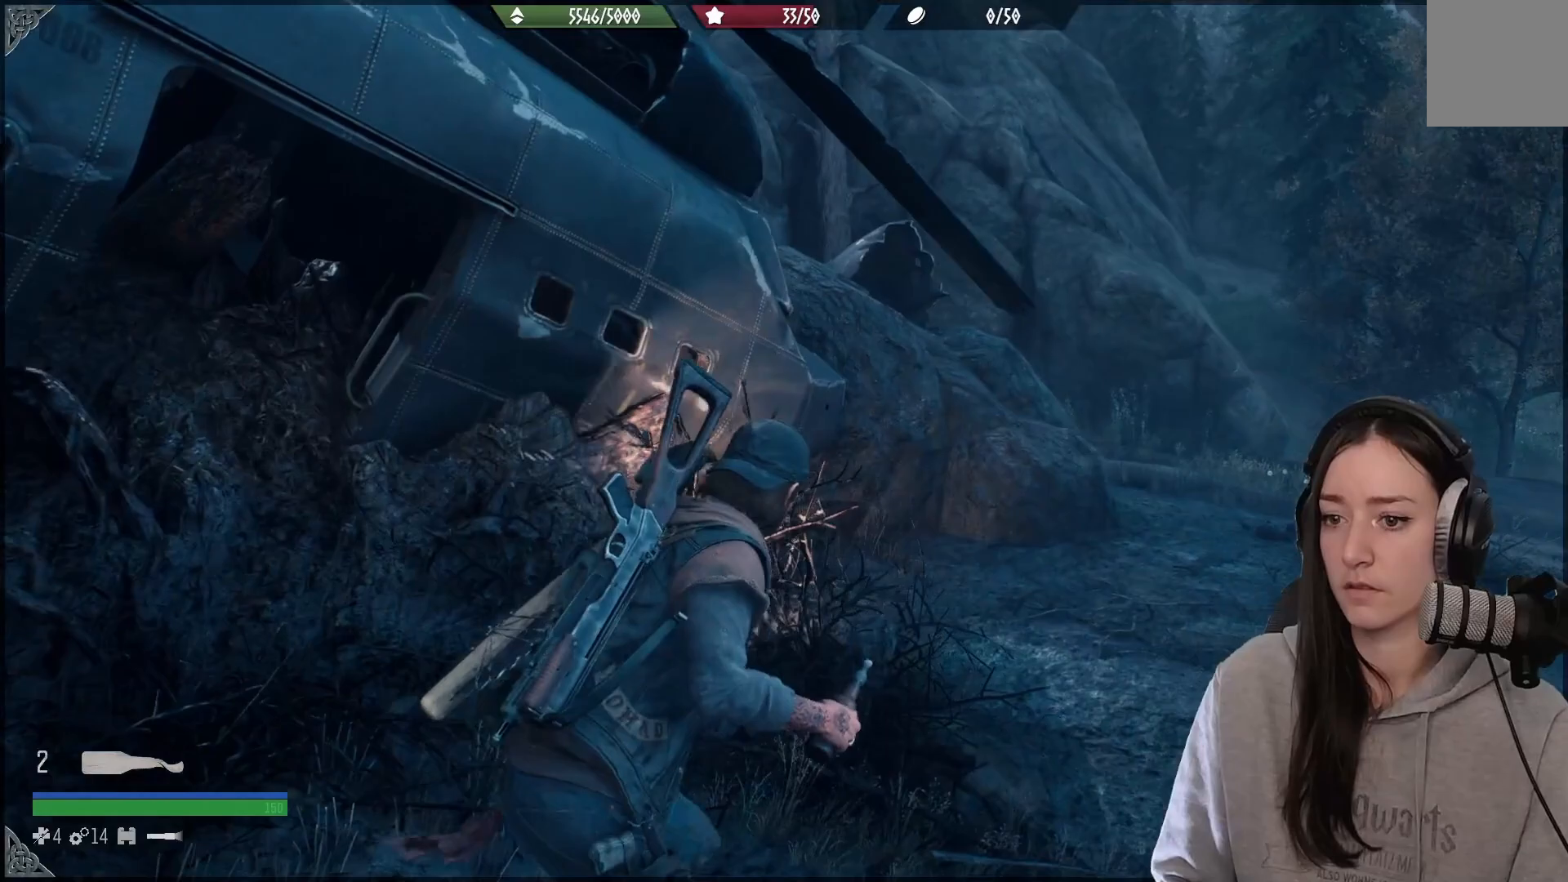
{"buttons": [], "left_stick": "up-right", "right_stick": "left", "events": [[367, "right_stick", "left"]]}
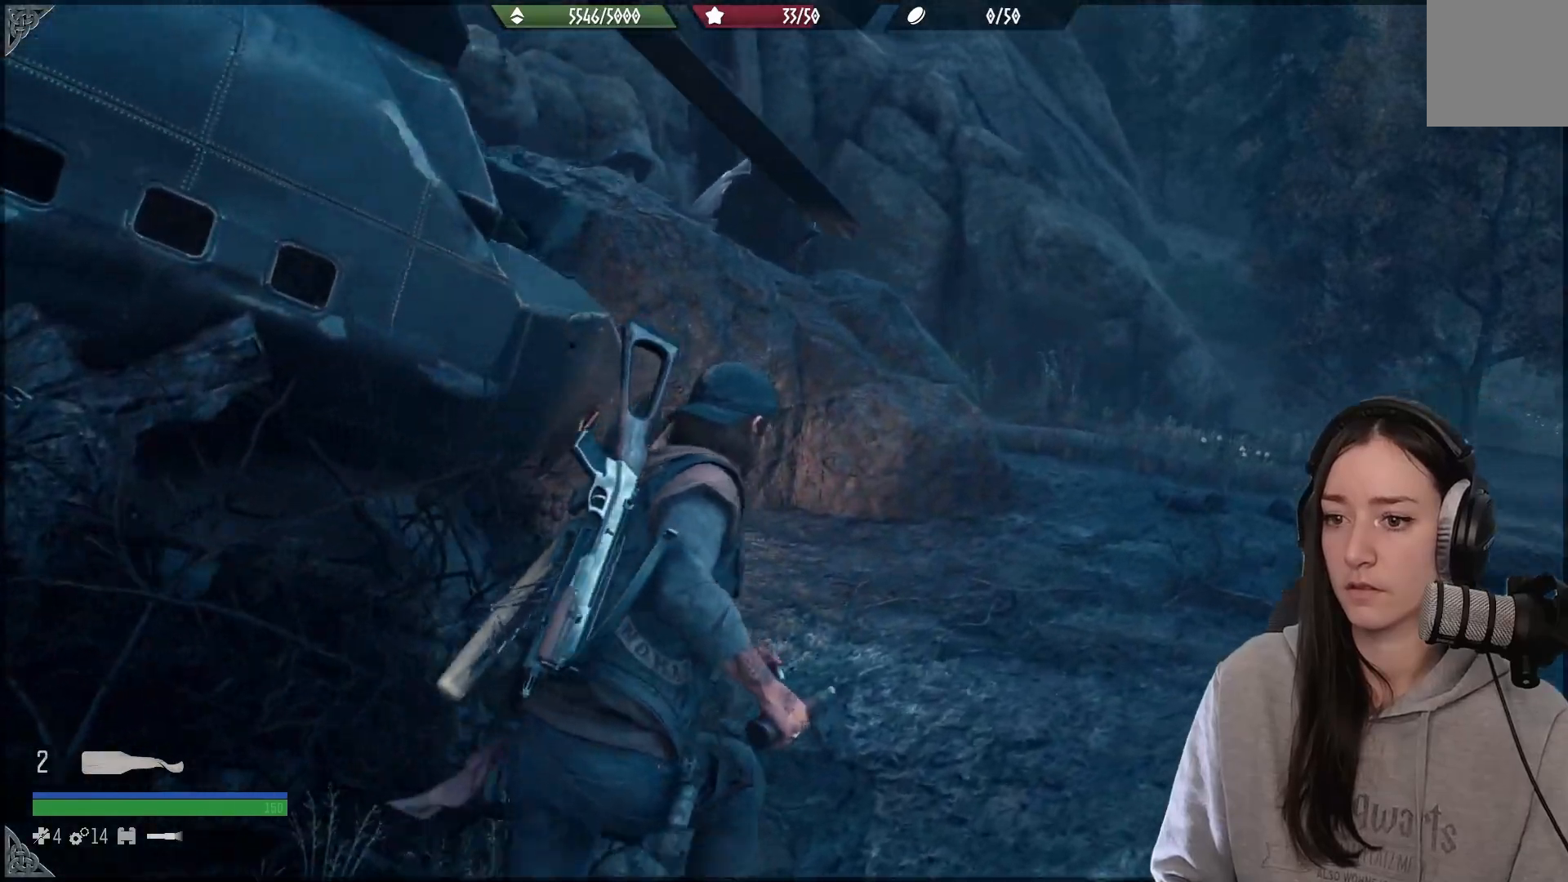
{"buttons": [], "left_stick": "up-right", "right_stick": "center", "events": [[500, "right_stick", "center"]]}
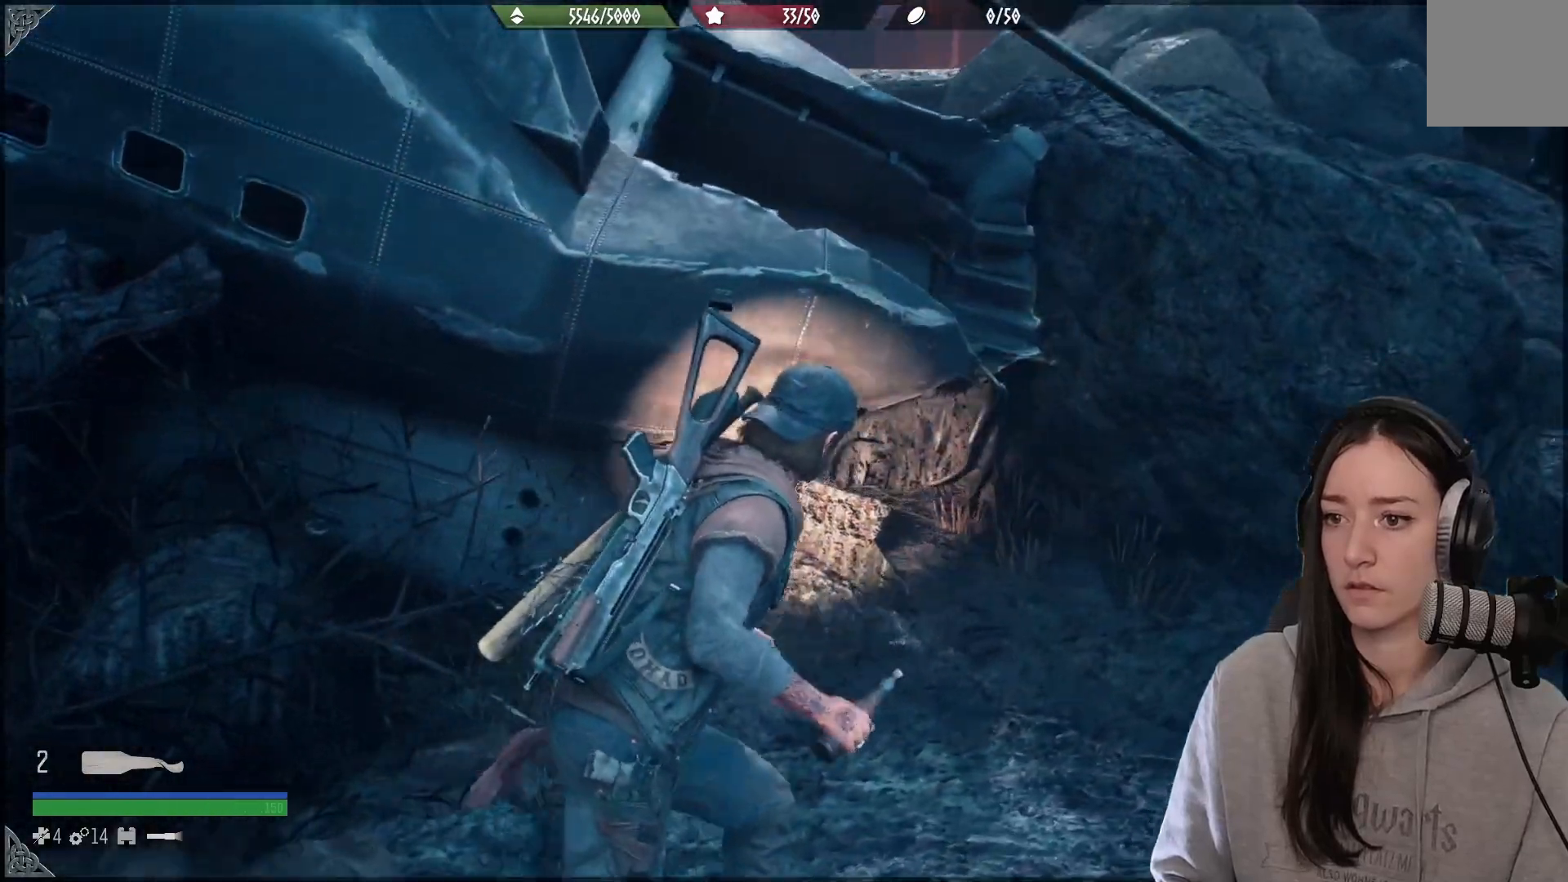
{"buttons": [], "left_stick": "right", "right_stick": "right", "events": [[183, "left_stick", "right"], [217, "right_stick", "right"]]}
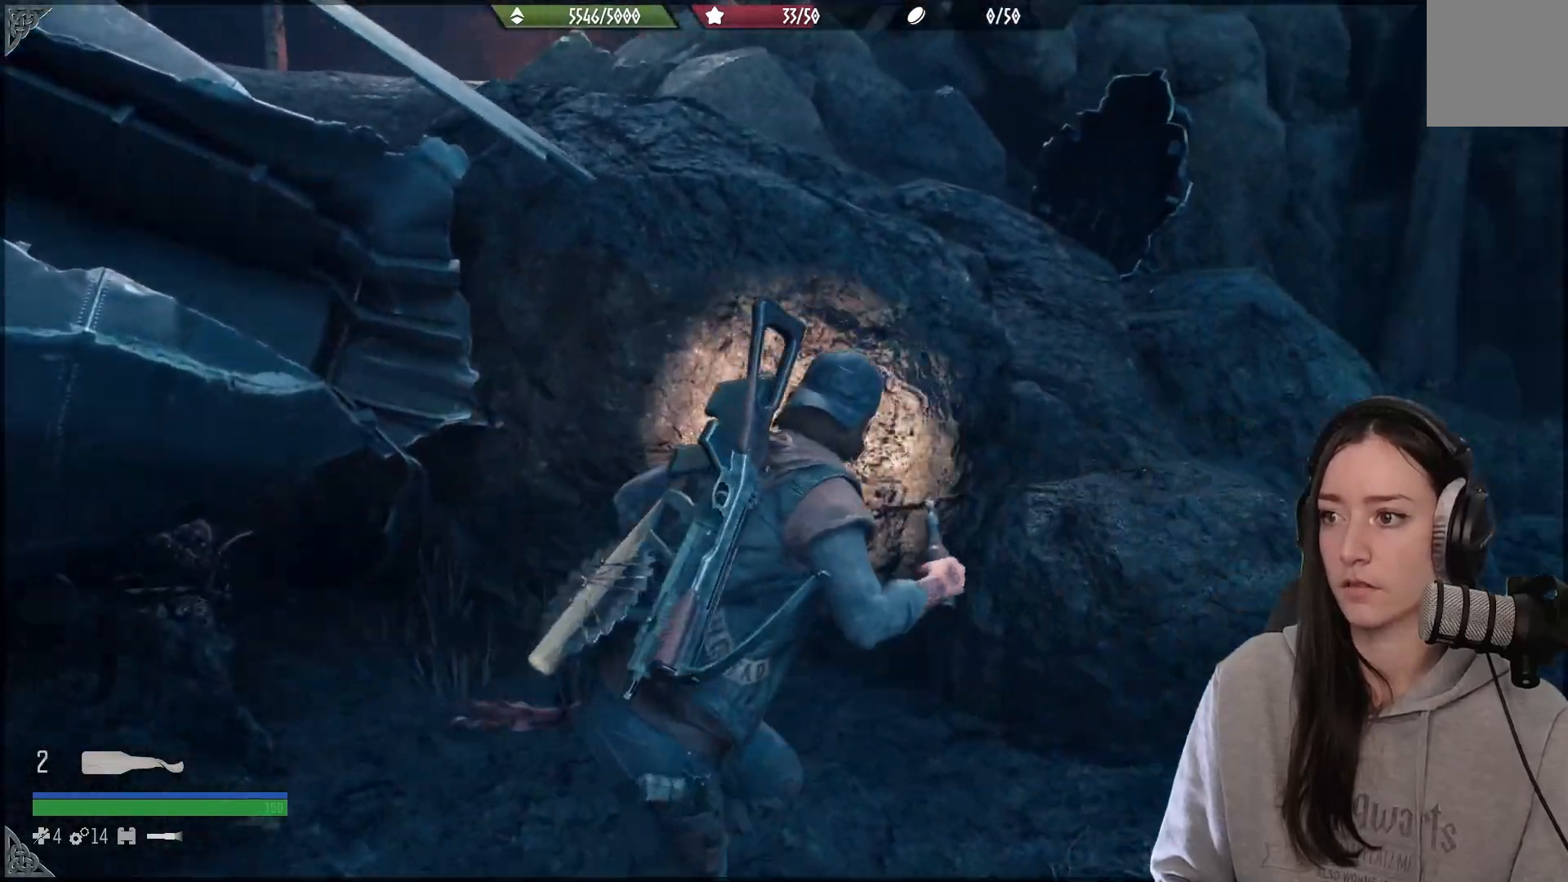
{"buttons": [], "left_stick": "up-right", "right_stick": "left", "events": [[50, "left_stick", "up-right"], [83, "right_stick", "center"], [400, "right_stick", "left"]]}
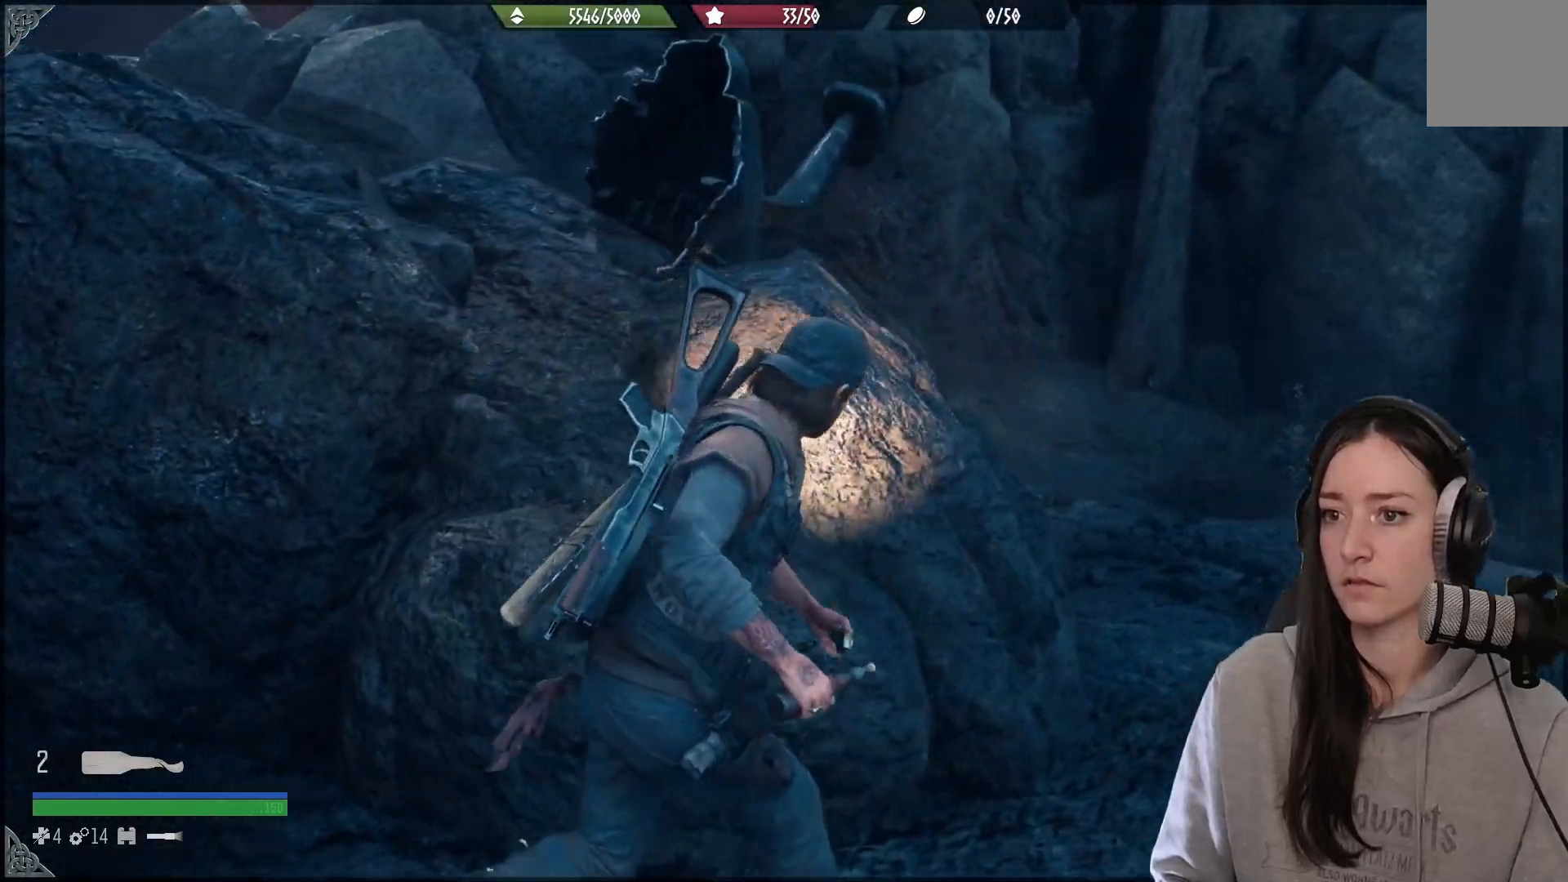
{"buttons": [], "left_stick": "up-right", "right_stick": "left", "events": []}
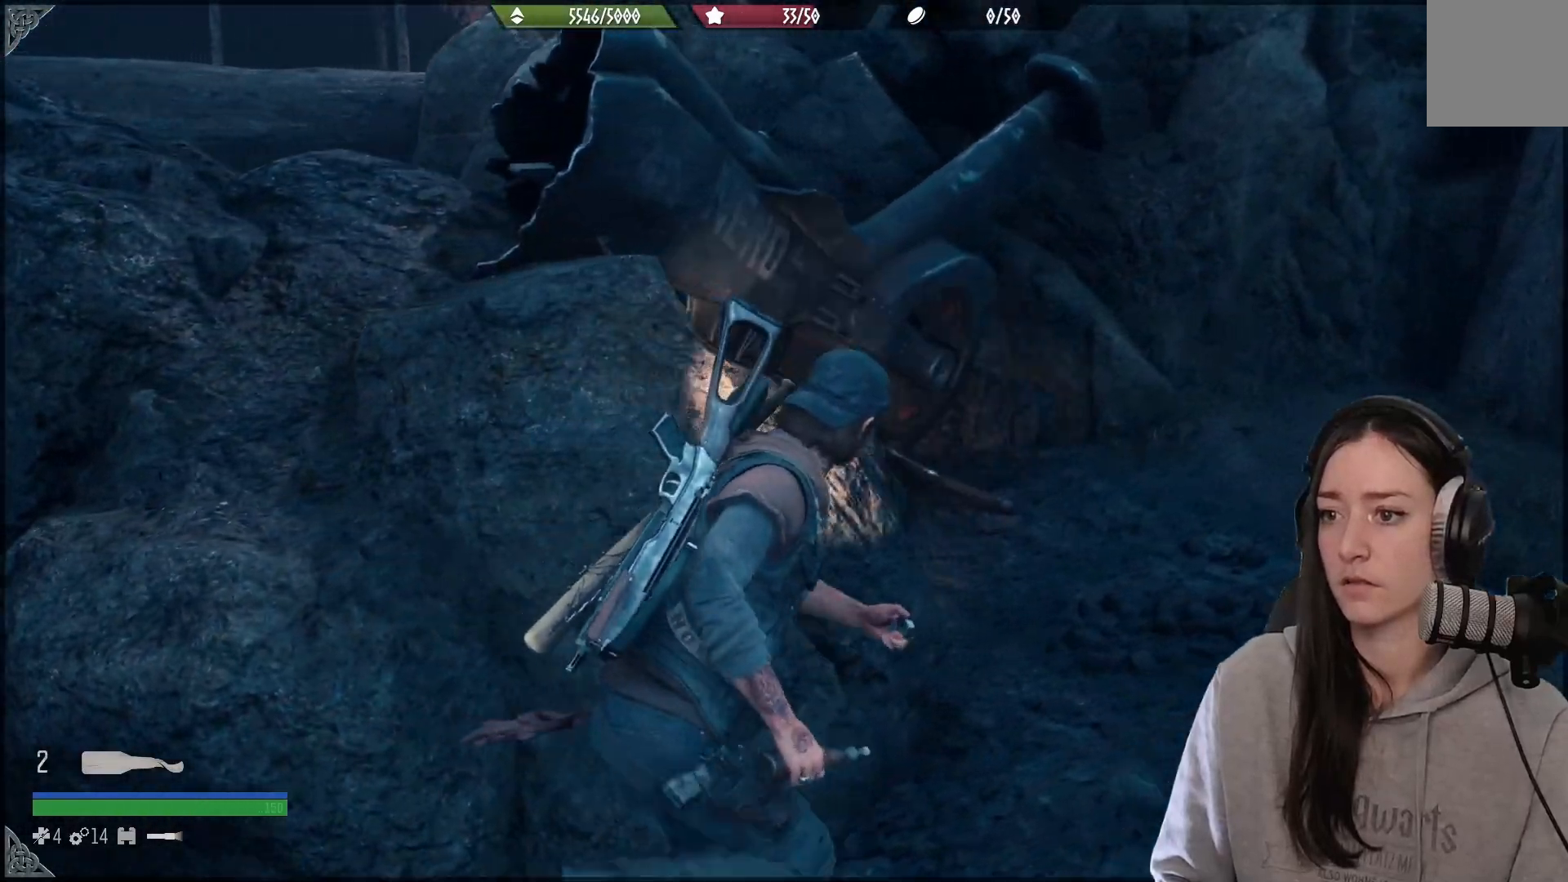
{"buttons": [], "left_stick": "up-right", "right_stick": "left", "events": [[283, "left_stick", "up"], [383, "left_stick", "up-right"]]}
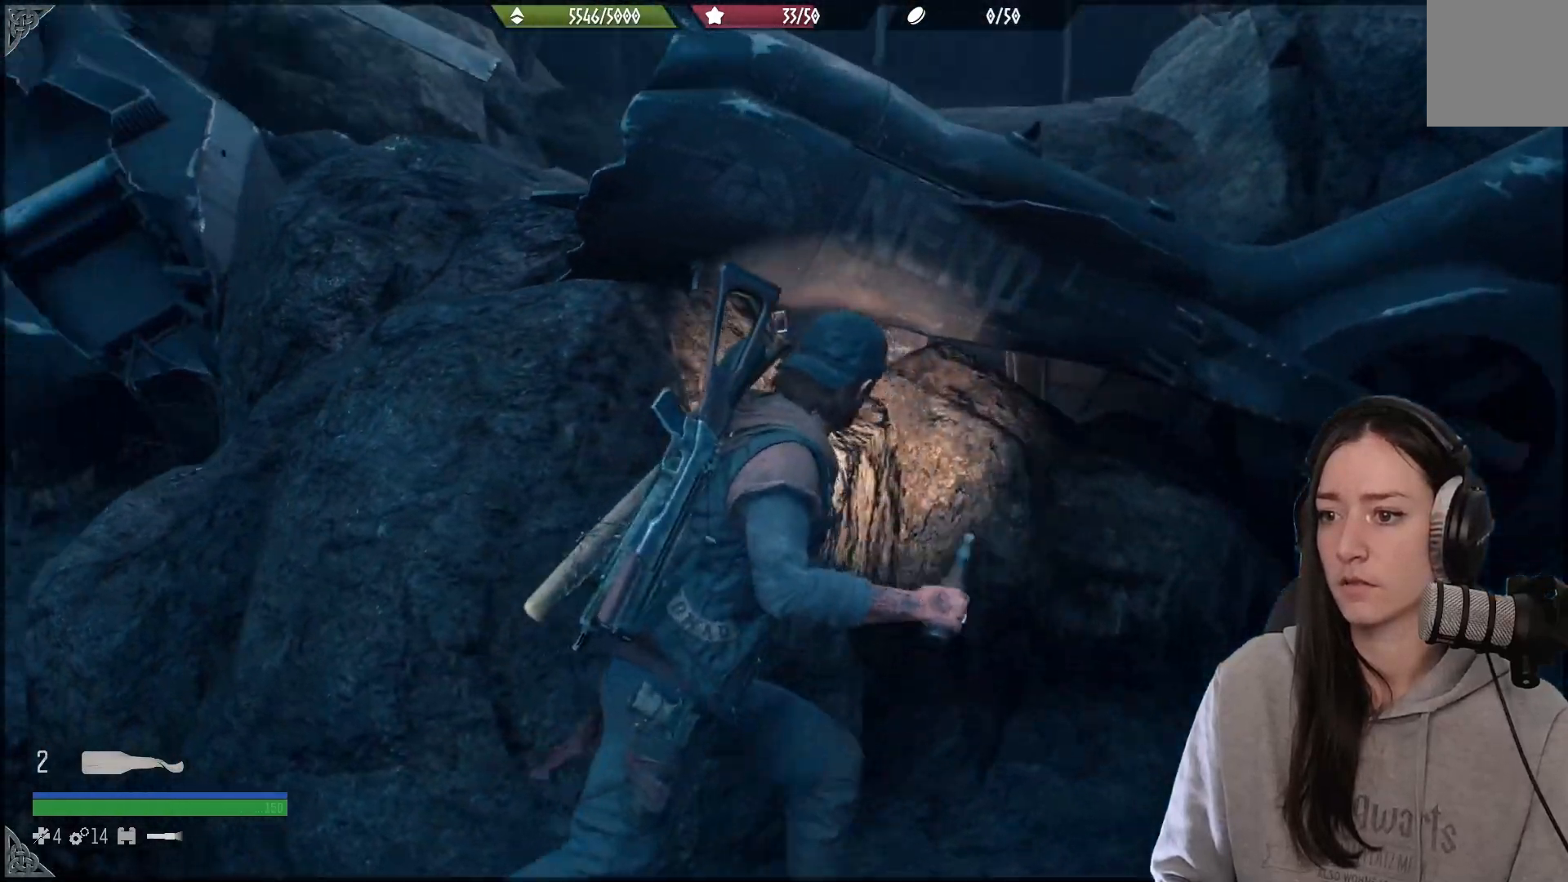
{"buttons": [], "left_stick": "center", "right_stick": "center", "events": [[17, "right_stick", "center"], [33, "left_stick", "center"]]}
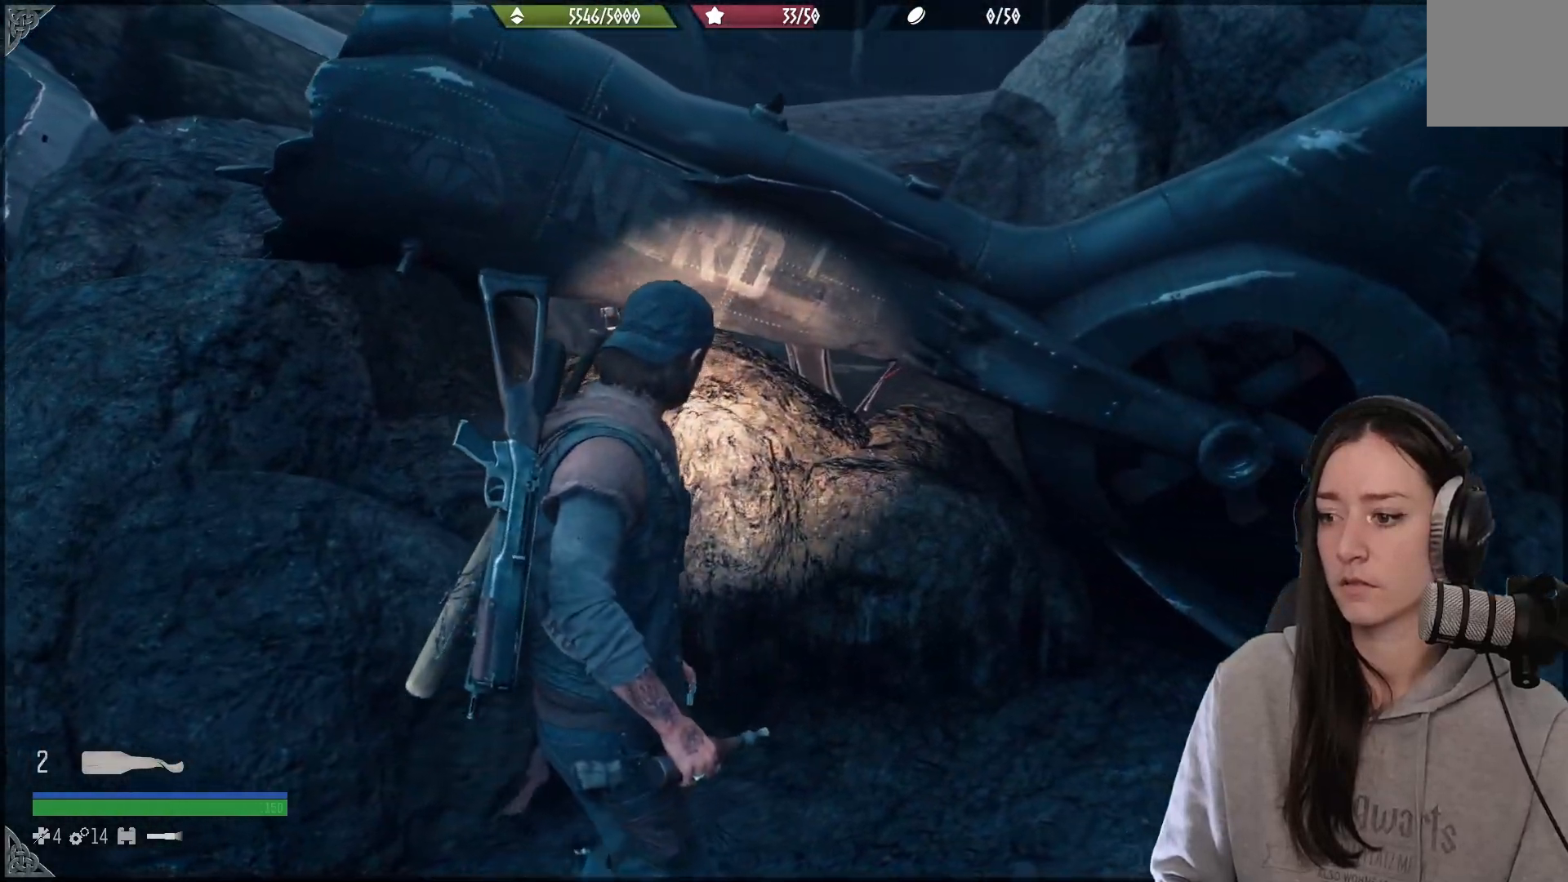
{"buttons": [], "left_stick": "down", "right_stick": "right", "events": [[33, "right_stick", "right"], [233, "left_stick", "down"]]}
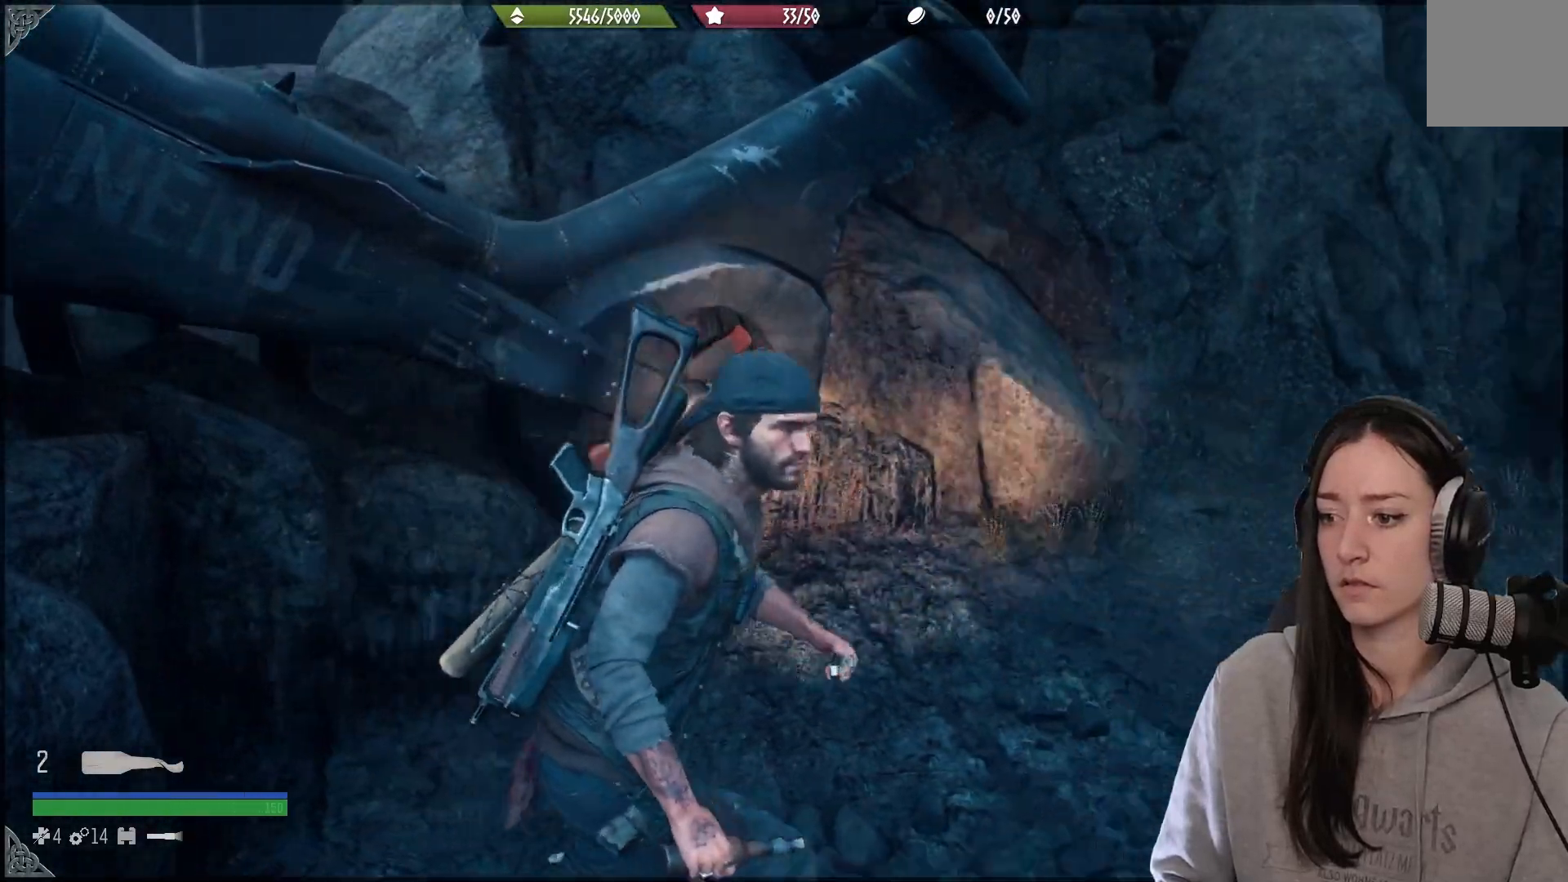
{"buttons": [], "left_stick": "down-left", "right_stick": "left", "events": [[167, "right_stick", "center"], [233, "left_stick", "down-left"], [450, "right_stick", "left"]]}
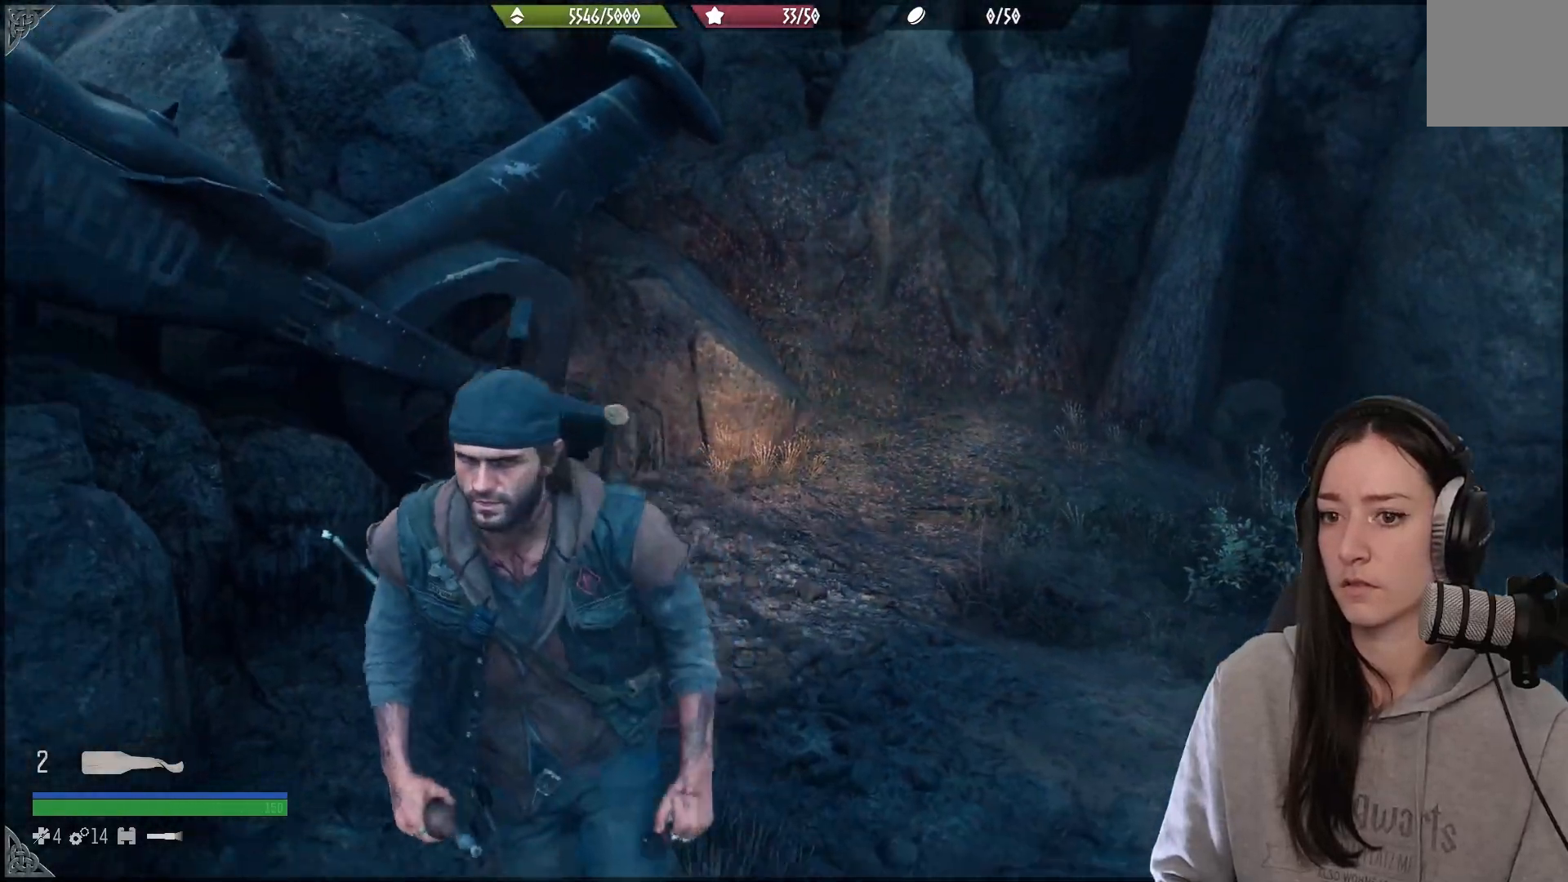
{"buttons": [], "left_stick": "up-left", "right_stick": "center", "events": [[367, "left_stick", "left"], [367, "right_stick", "center"], [500, "left_stick", "up-left"]]}
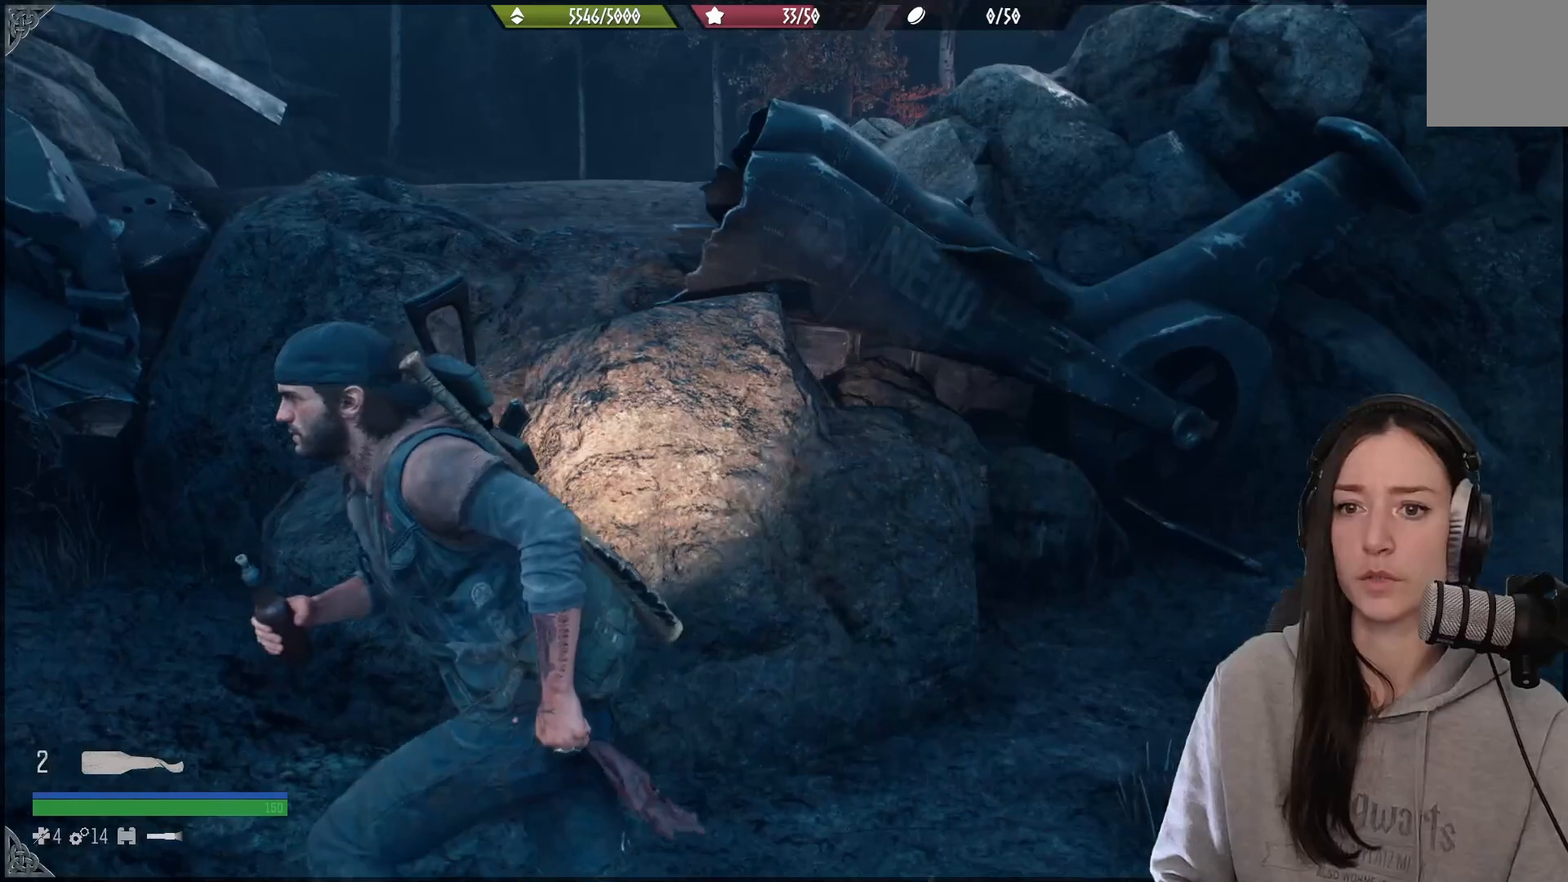
{"buttons": [], "left_stick": "up", "right_stick": "center", "events": [[100, "left_stick", "up"]]}
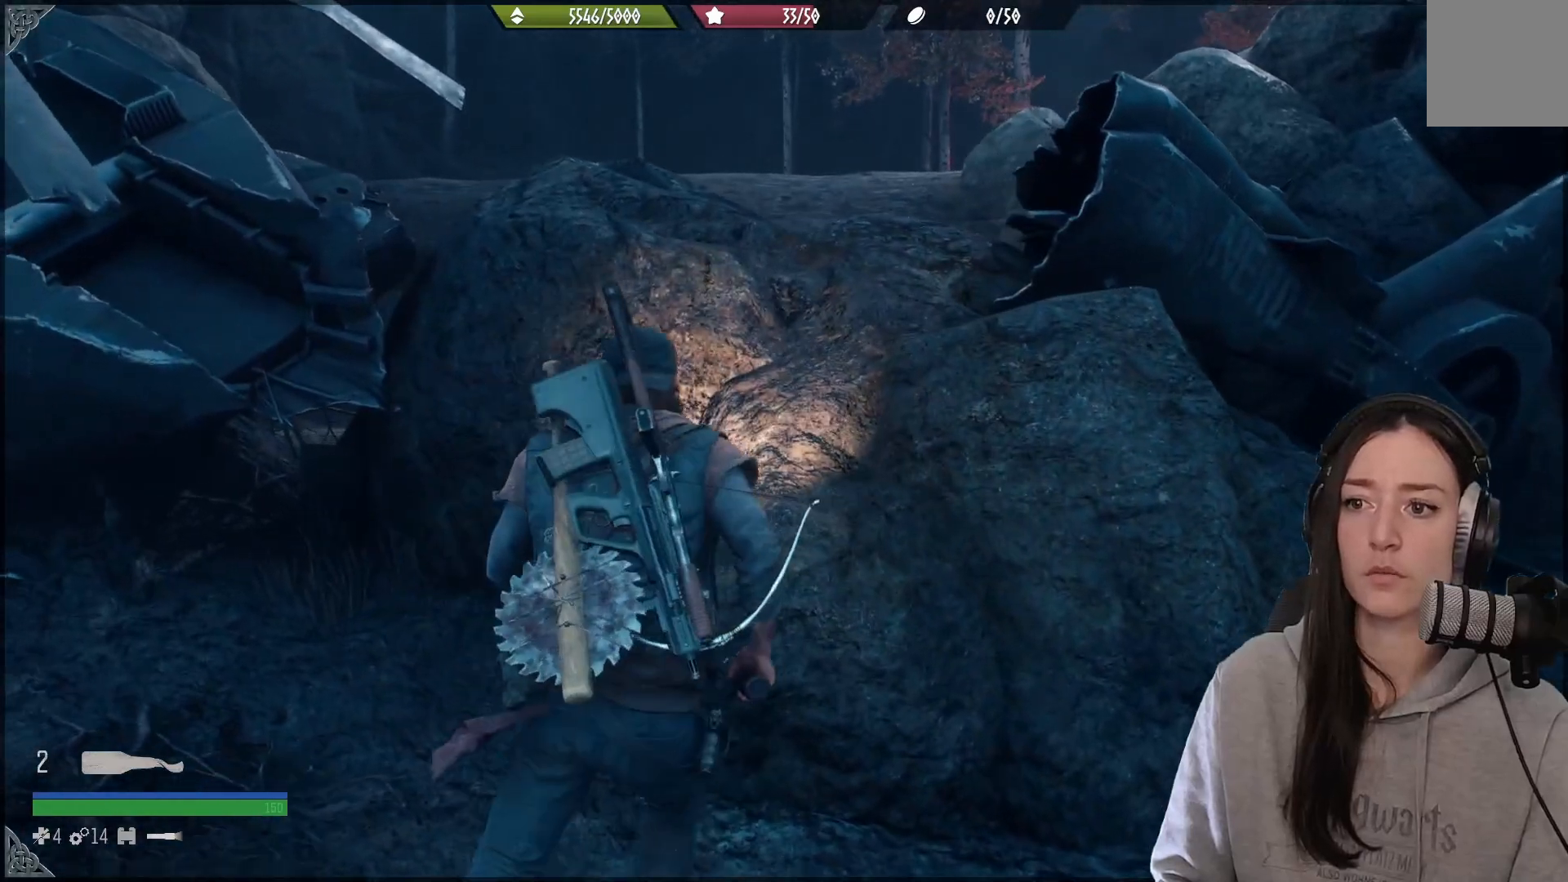
{"buttons": [], "left_stick": "up-left", "right_stick": "down-left", "events": [[17, "A", "down"], [167, "A", "up"], [233, "A", "down"], [283, "left_stick", "up-left"], [333, "A", "up"], [483, "right_stick", "down-left"]]}
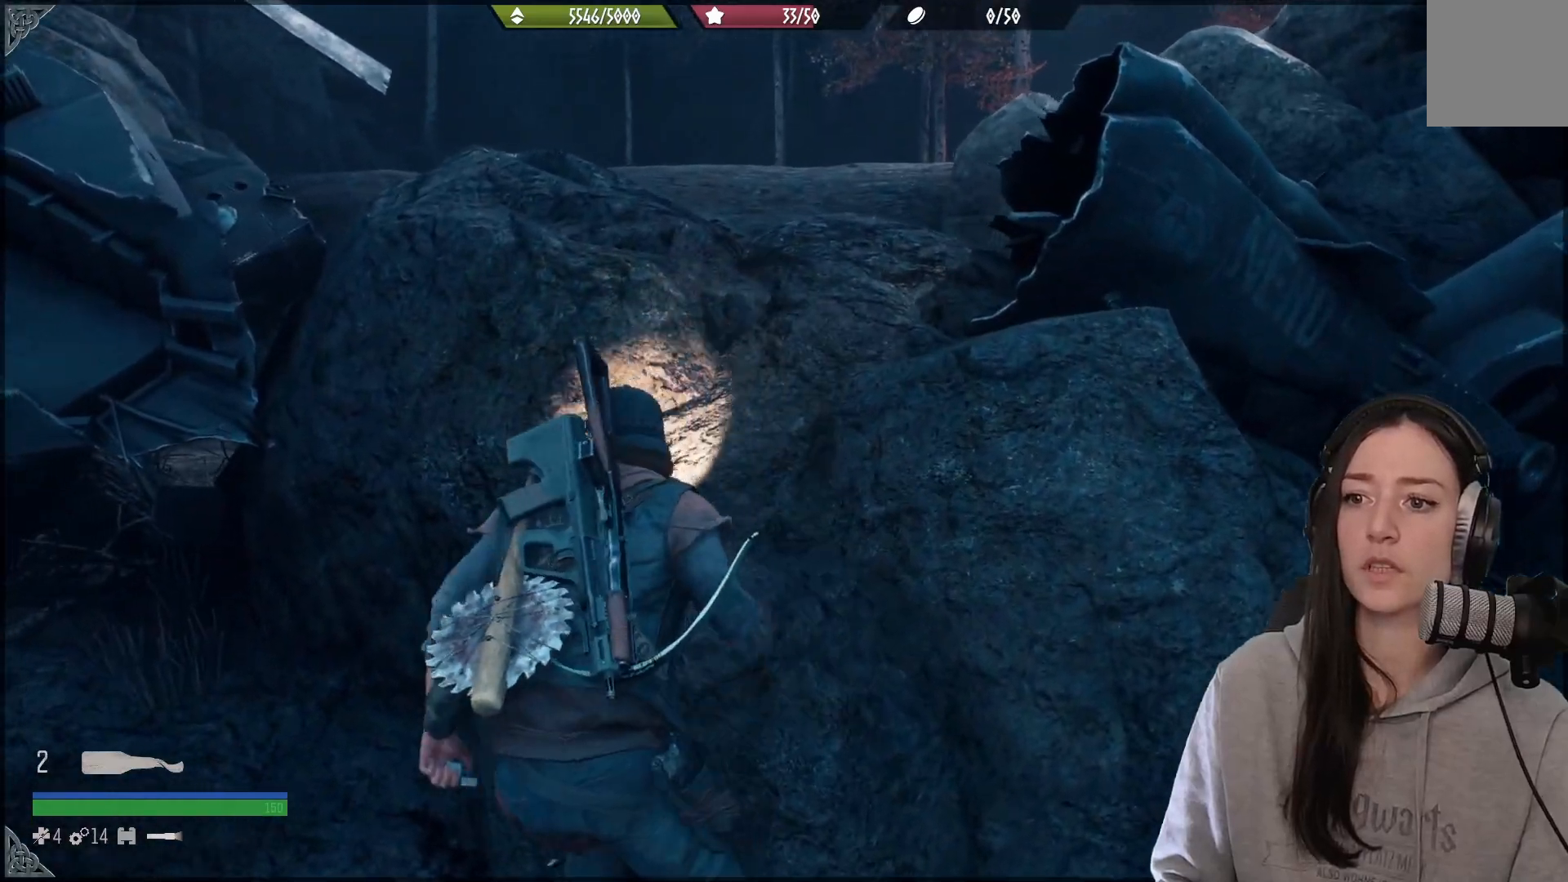
{"buttons": [], "left_stick": "down-left", "right_stick": "up-right", "events": [[100, "left_stick", "up-right"], [267, "left_stick", "center"], [283, "right_stick", "center"], [450, "left_stick", "down-left"], [483, "right_stick", "up-right"]]}
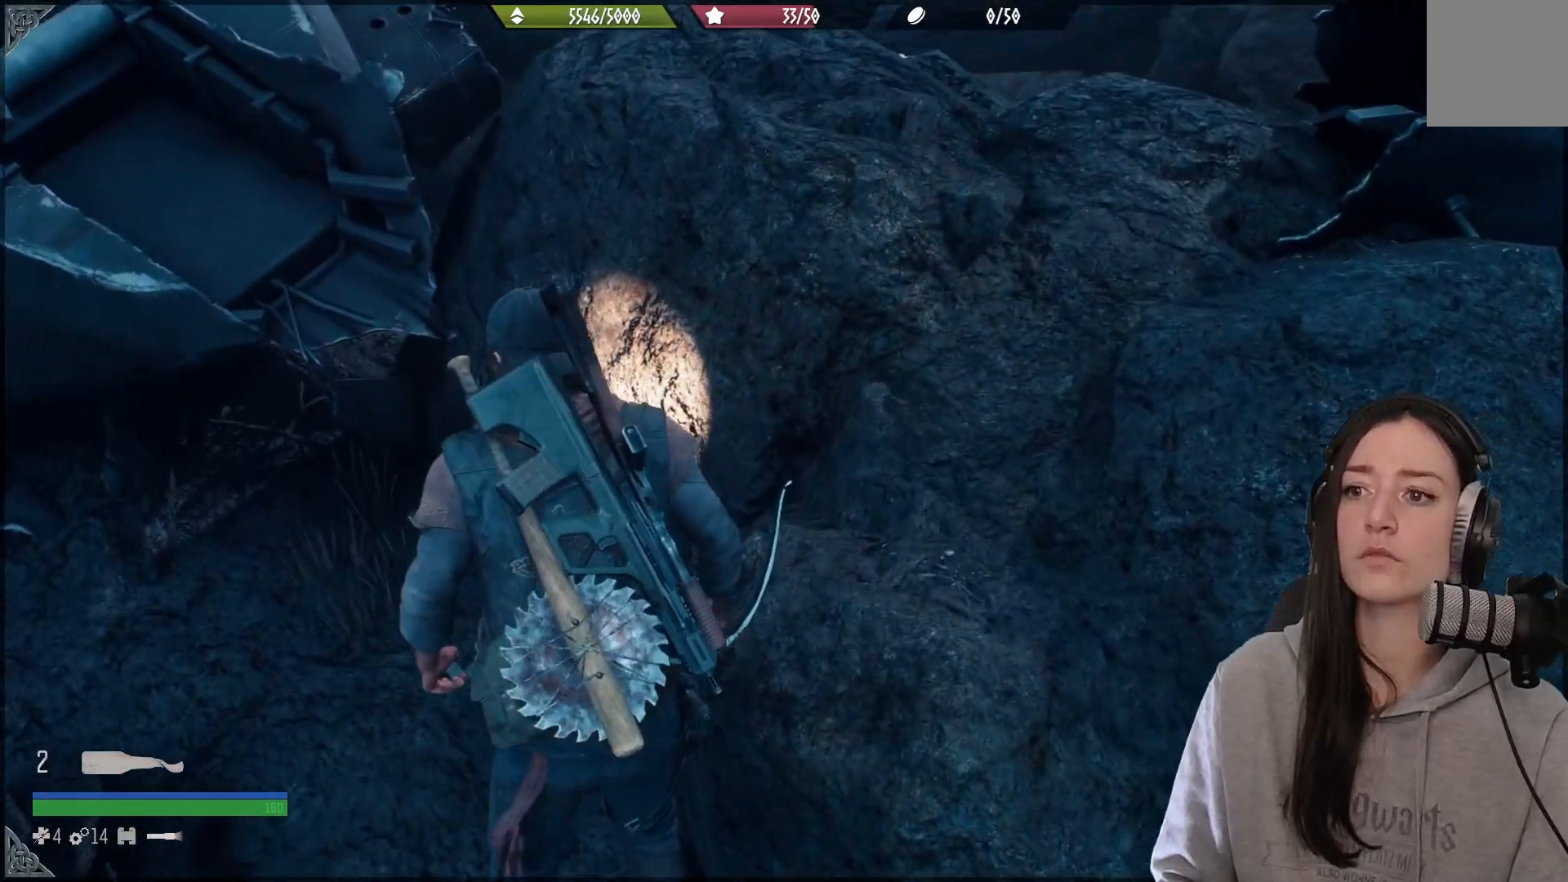
{"buttons": [], "left_stick": "down", "right_stick": "center", "events": [[433, "right_stick", "down-right"], [450, "left_stick", "down"], [483, "right_stick", "center"]]}
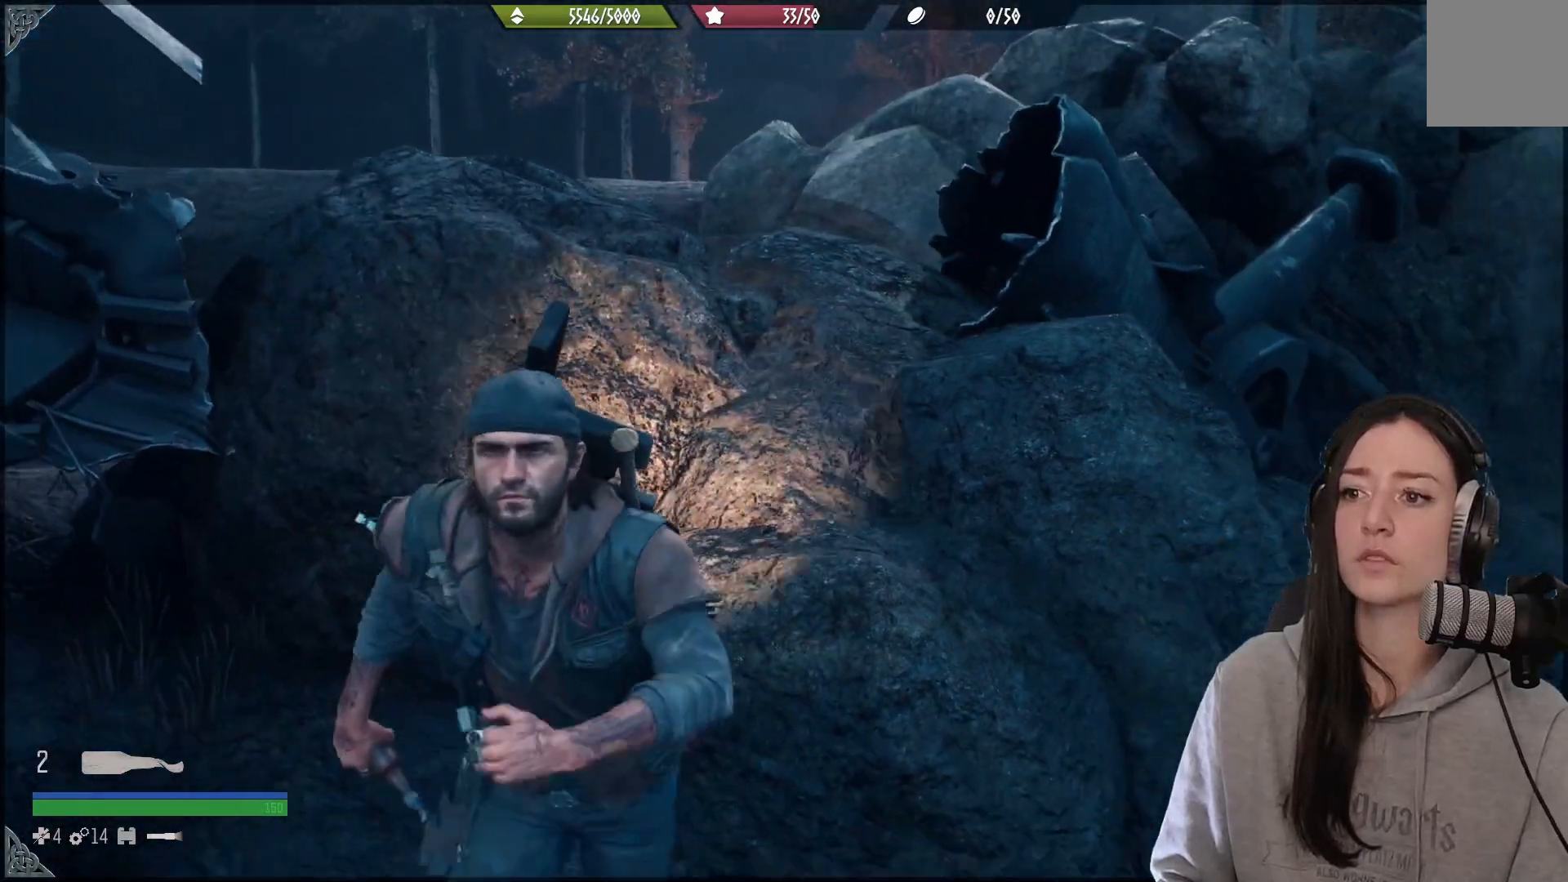
{"buttons": [], "left_stick": "right", "right_stick": "right", "events": [[100, "right_stick", "right"], [150, "left_stick", "down-right"], [250, "left_stick", "right"]]}
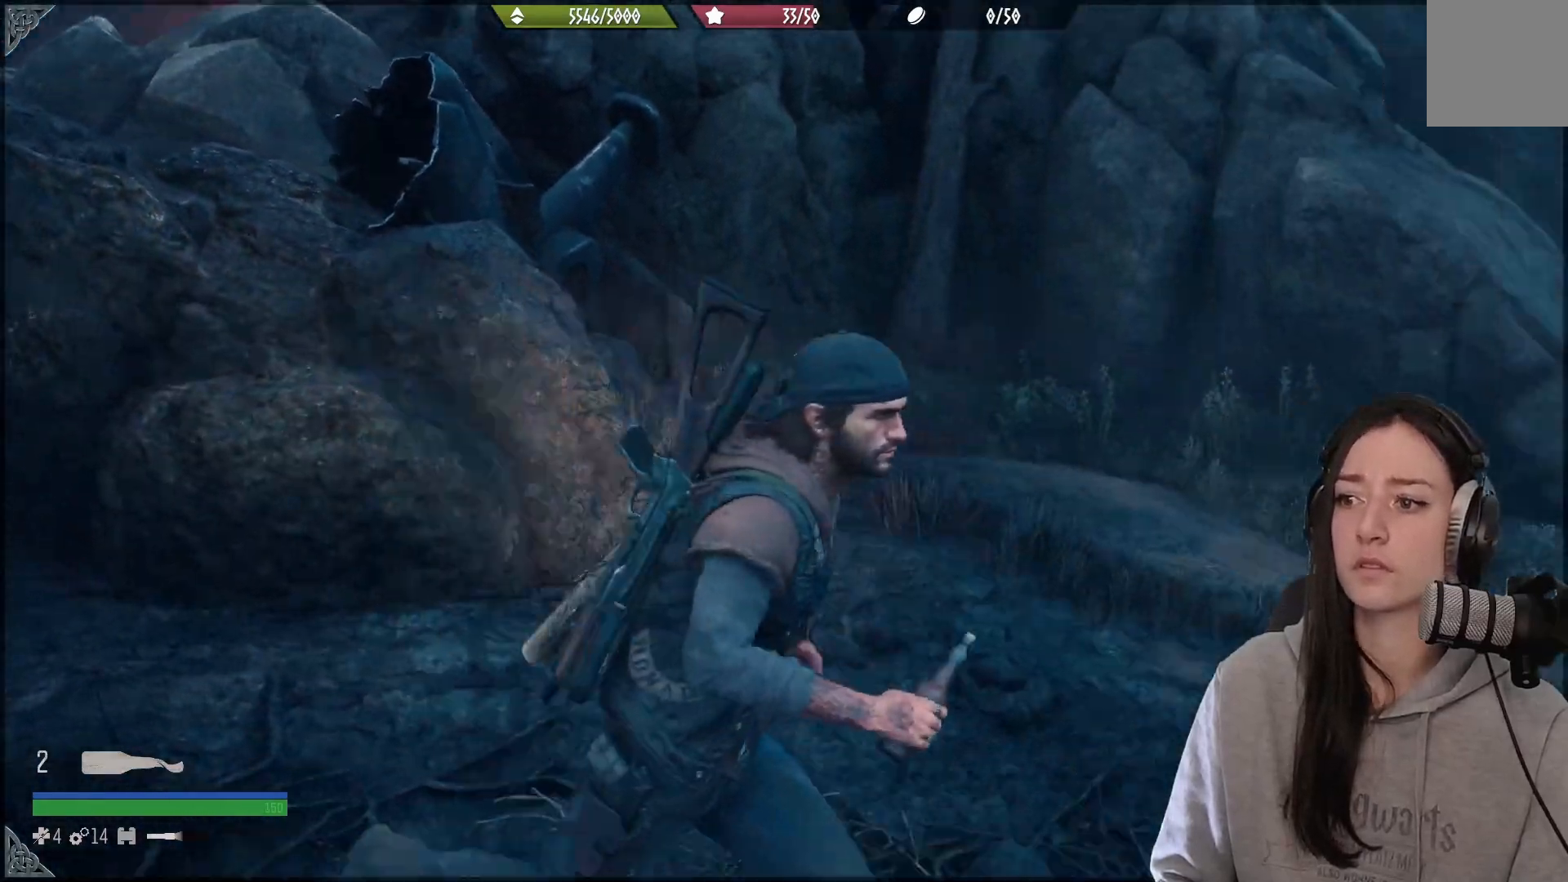
{"buttons": [], "left_stick": "center", "right_stick": "center", "events": [[67, "left_stick", "center"], [267, "right_stick", "center"]]}
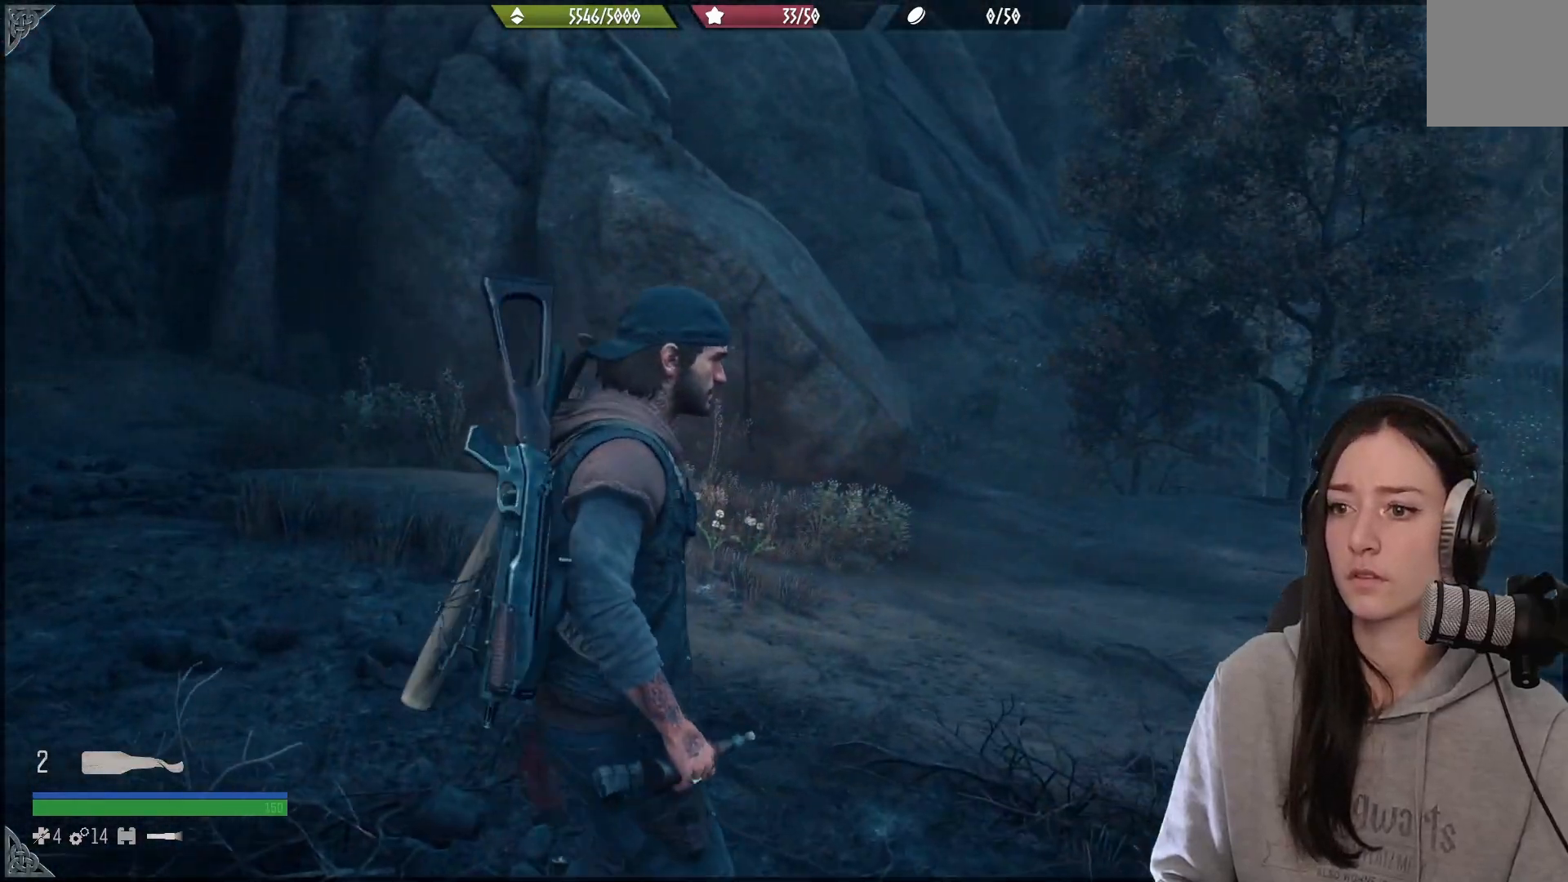
{"buttons": [], "left_stick": "up-right", "right_stick": "right", "events": [[167, "left_stick", "up-right"], [217, "right_stick", "right"]]}
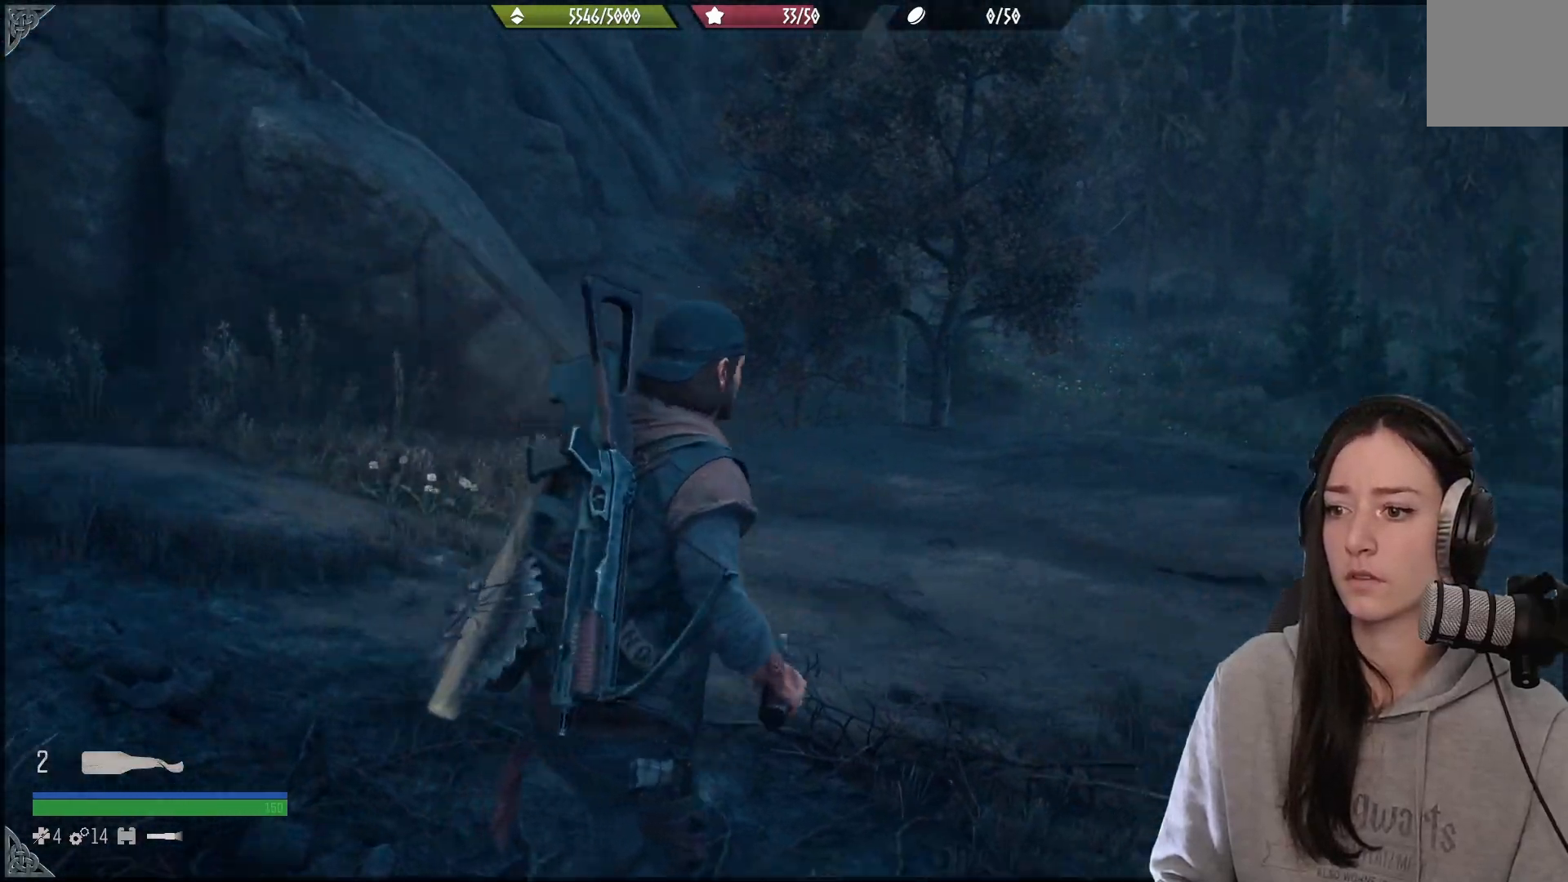
{"buttons": [], "left_stick": "up", "right_stick": "center", "events": [[17, "L3", "down"], [17, "left_stick", "up"], [133, "L3", "up"], [150, "right_stick", "center"]]}
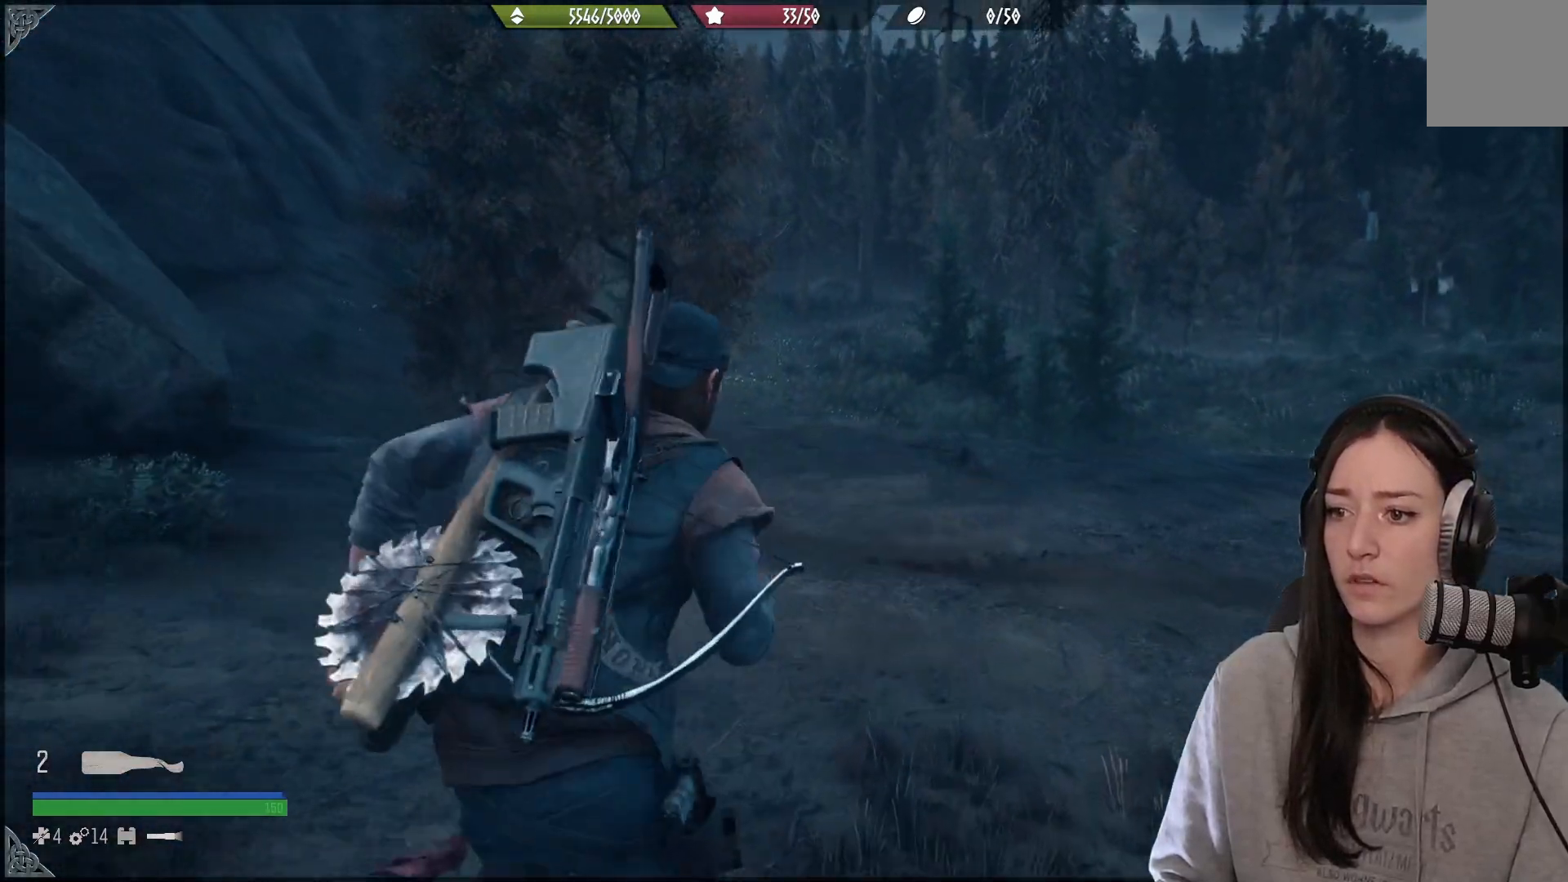
{"buttons": [], "left_stick": "up", "right_stick": "left", "events": [[217, "right_stick", "down-left"], [417, "right_stick", "left"]]}
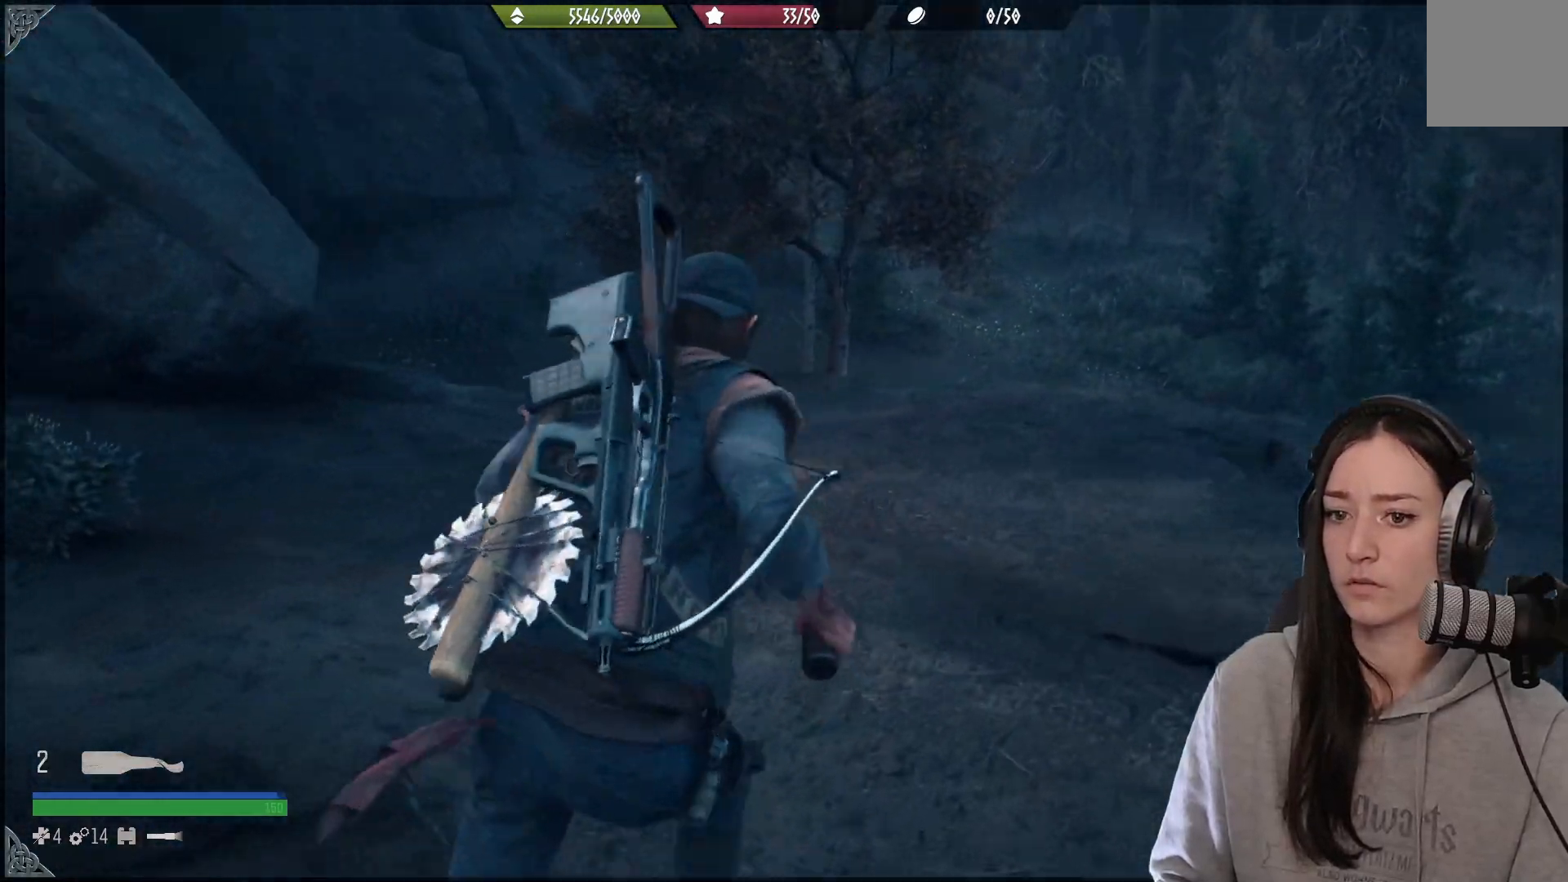
{"buttons": [], "left_stick": "up-right", "right_stick": "center", "events": [[267, "right_stick", "down-left"], [417, "left_stick", "up-right"], [417, "right_stick", "center"]]}
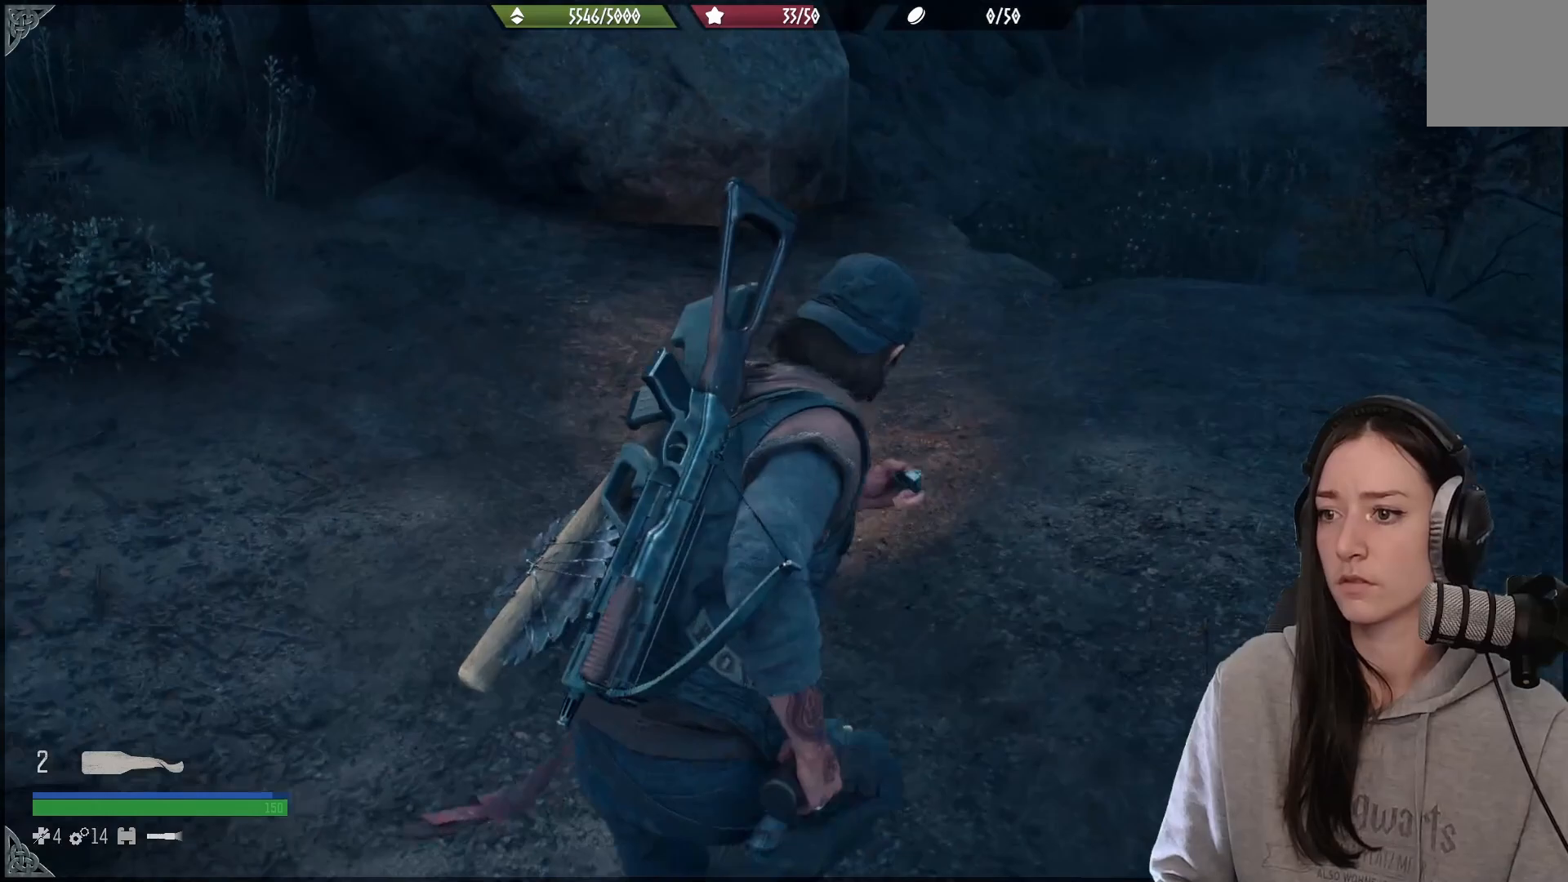
{"buttons": [], "left_stick": "up-right", "right_stick": "up-left", "events": [[167, "left_stick", "up"], [217, "right_stick", "left"], [317, "right_stick", "up-left"], [467, "left_stick", "up-right"]]}
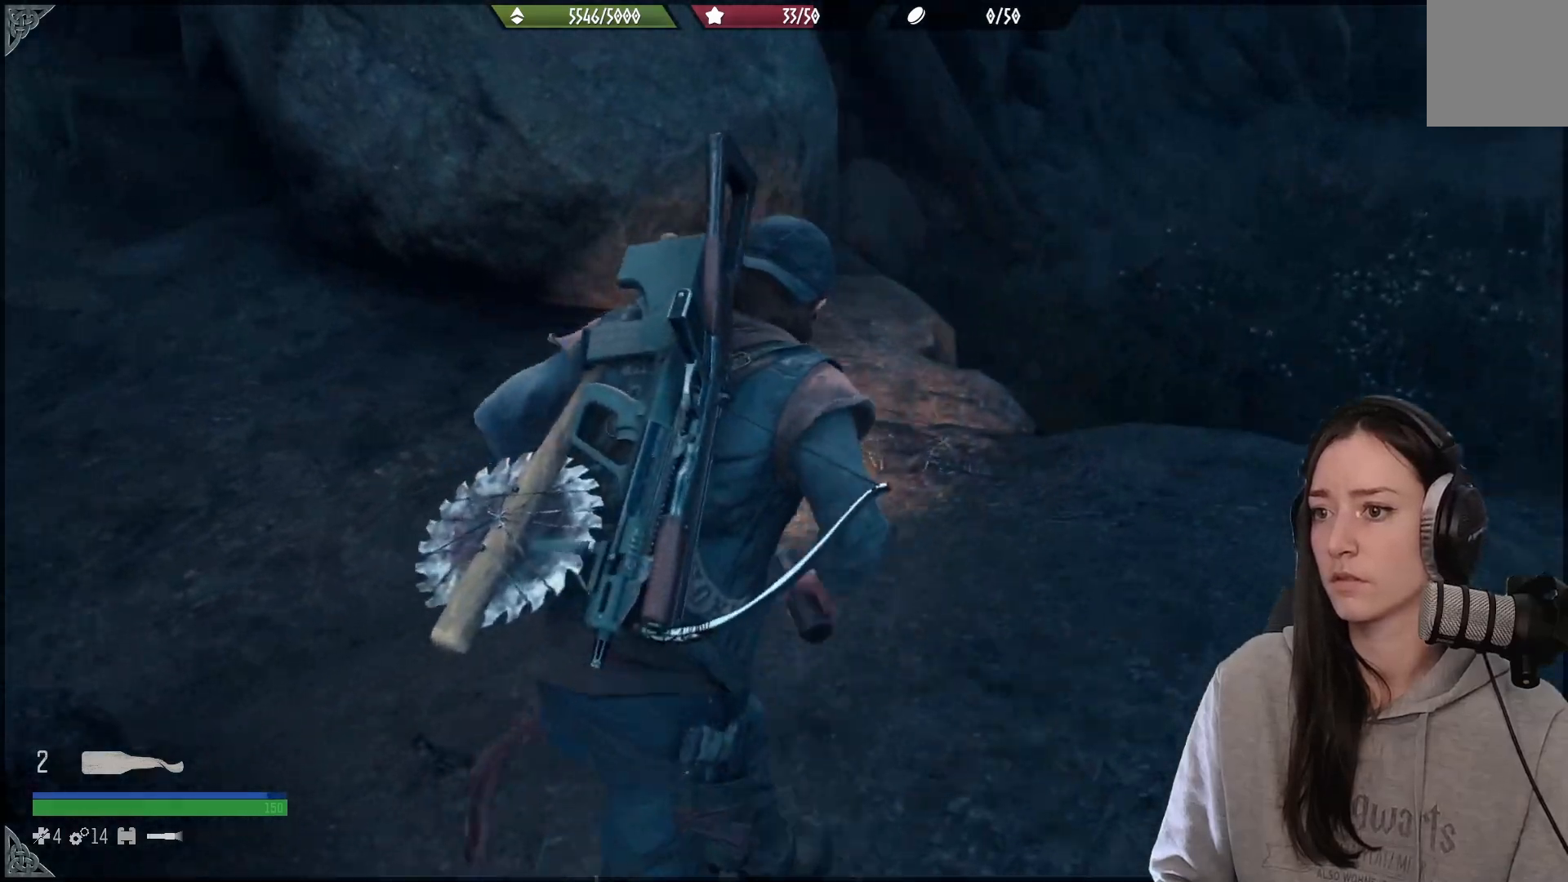
{"buttons": [], "left_stick": "center", "right_stick": "center", "events": [[100, "right_stick", "left"], [167, "left_stick", "center"], [283, "right_stick", "center"]]}
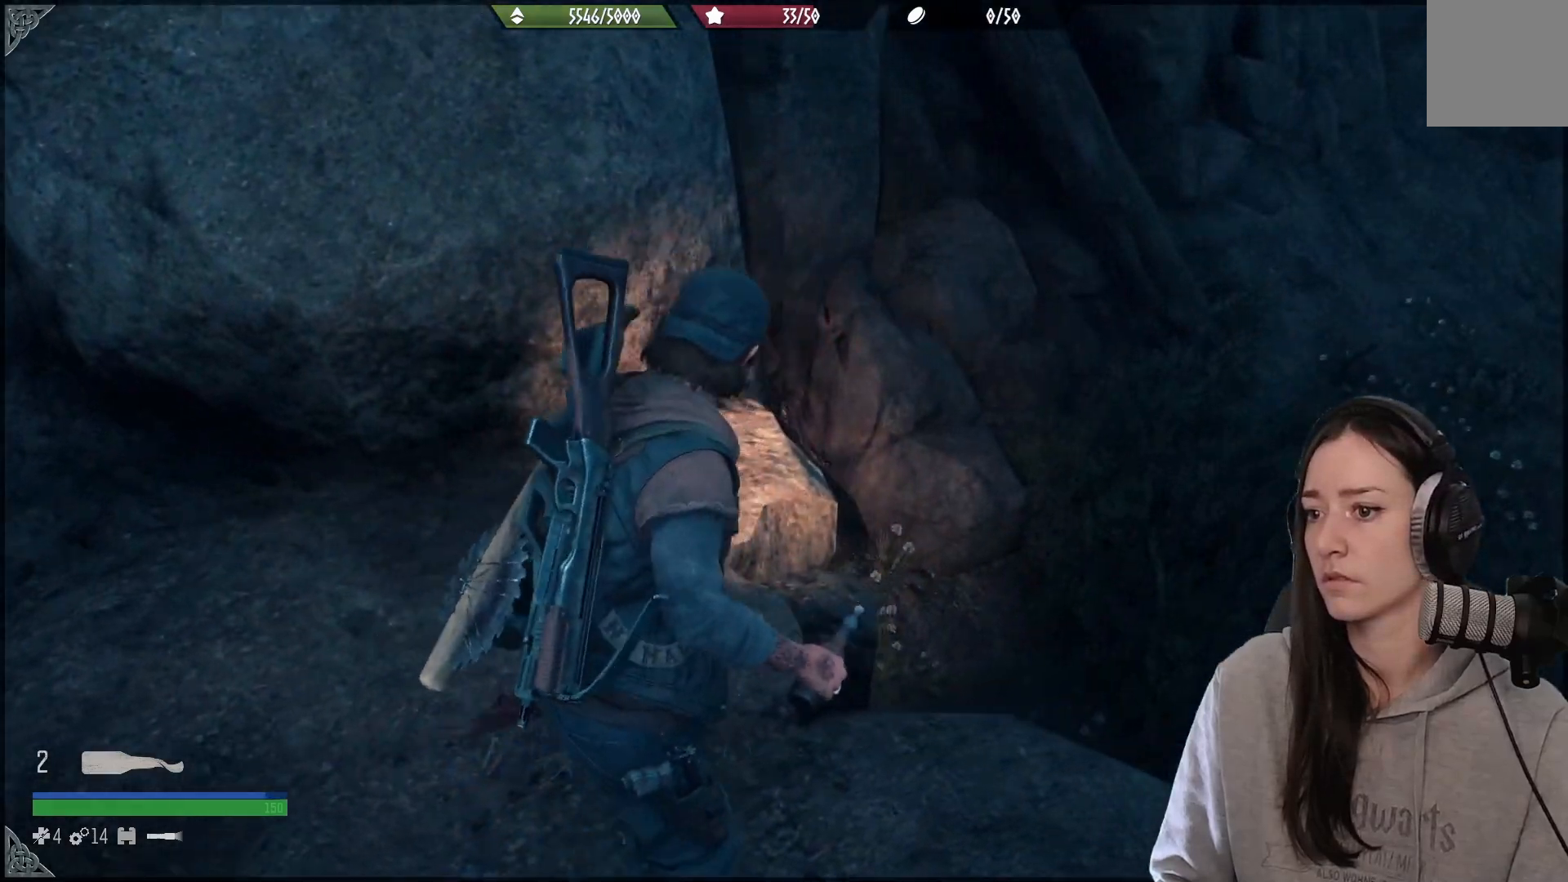
{"buttons": [], "left_stick": "down-right", "right_stick": "left", "events": [[33, "left_stick", "down-left"], [50, "right_stick", "up-left"], [450, "right_stick", "left"], [483, "left_stick", "down-right"]]}
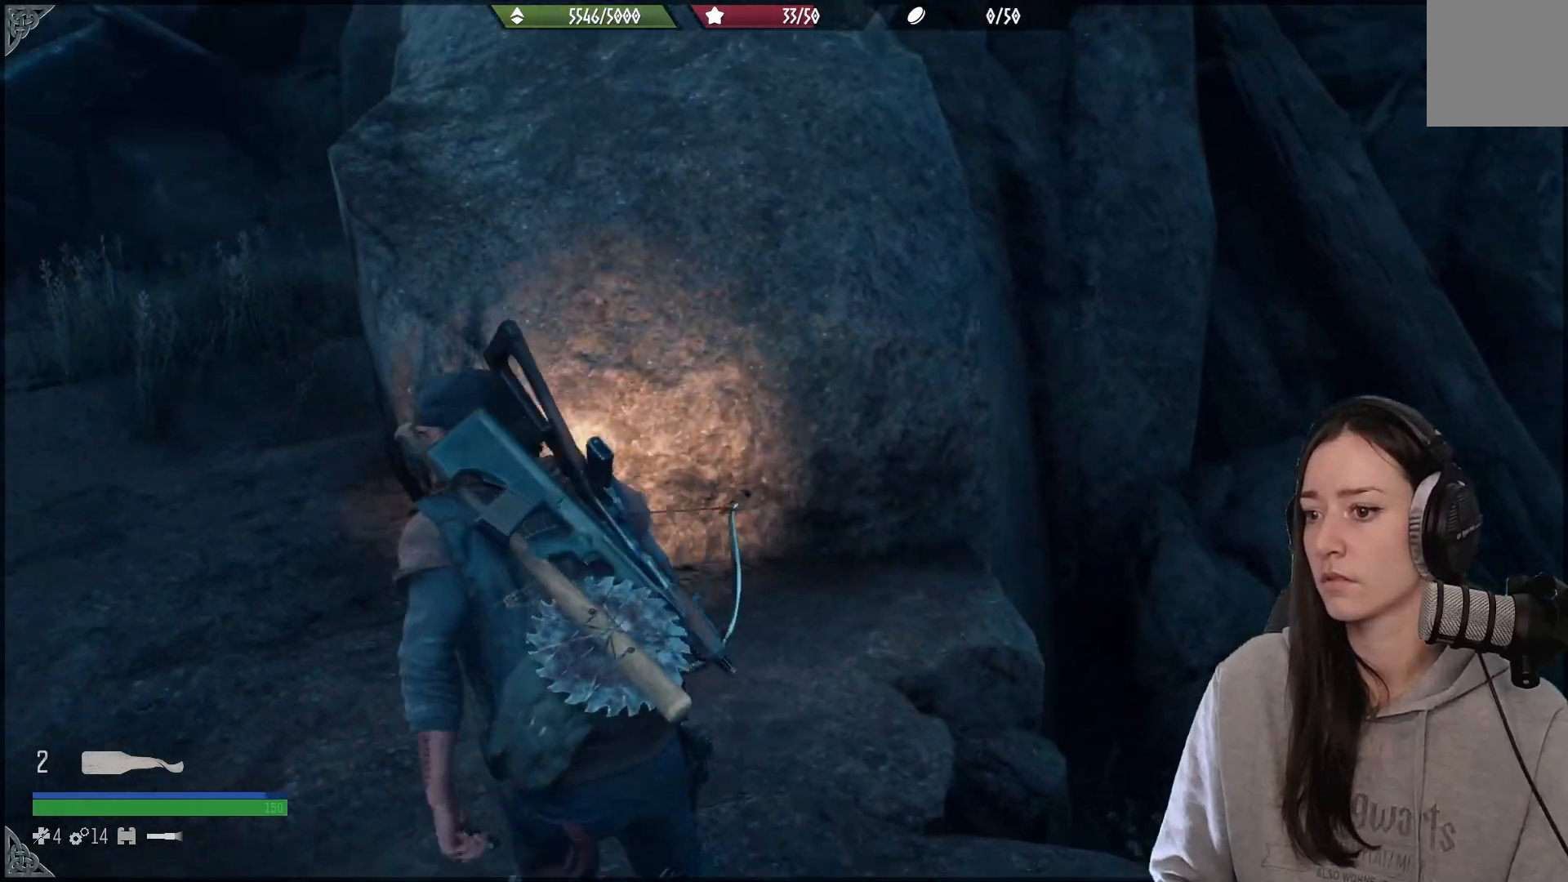
{"buttons": [], "left_stick": "up-left", "right_stick": "left", "events": [[167, "right_stick", "up-left"], [183, "left_stick", "down-left"], [433, "left_stick", "up-left"], [467, "right_stick", "left"]]}
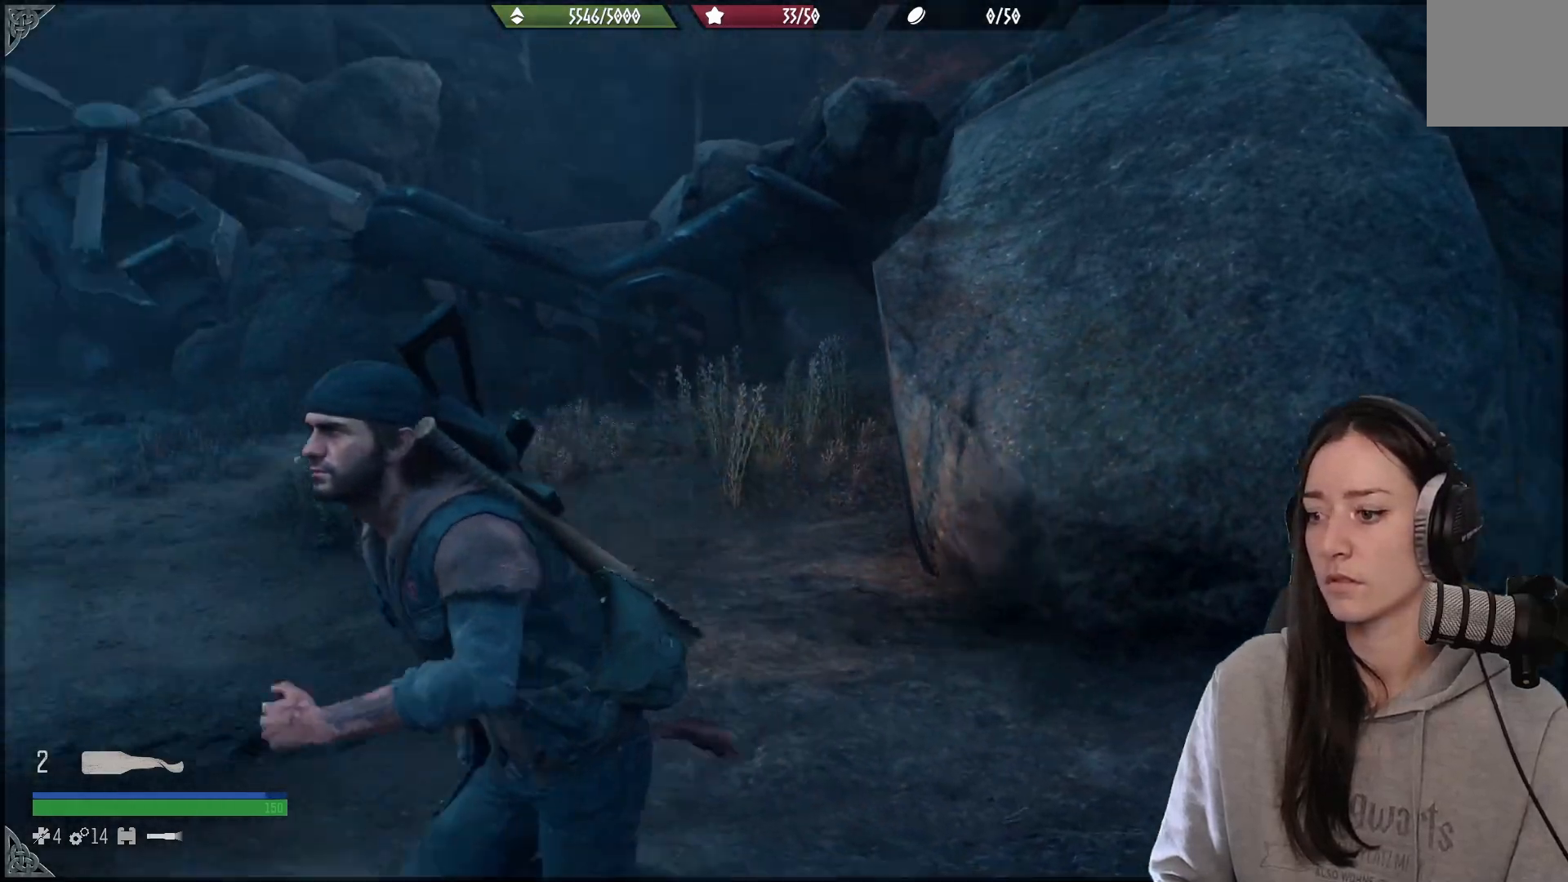
{"buttons": [], "left_stick": "up-left", "right_stick": "center", "events": [[217, "right_stick", "center"]]}
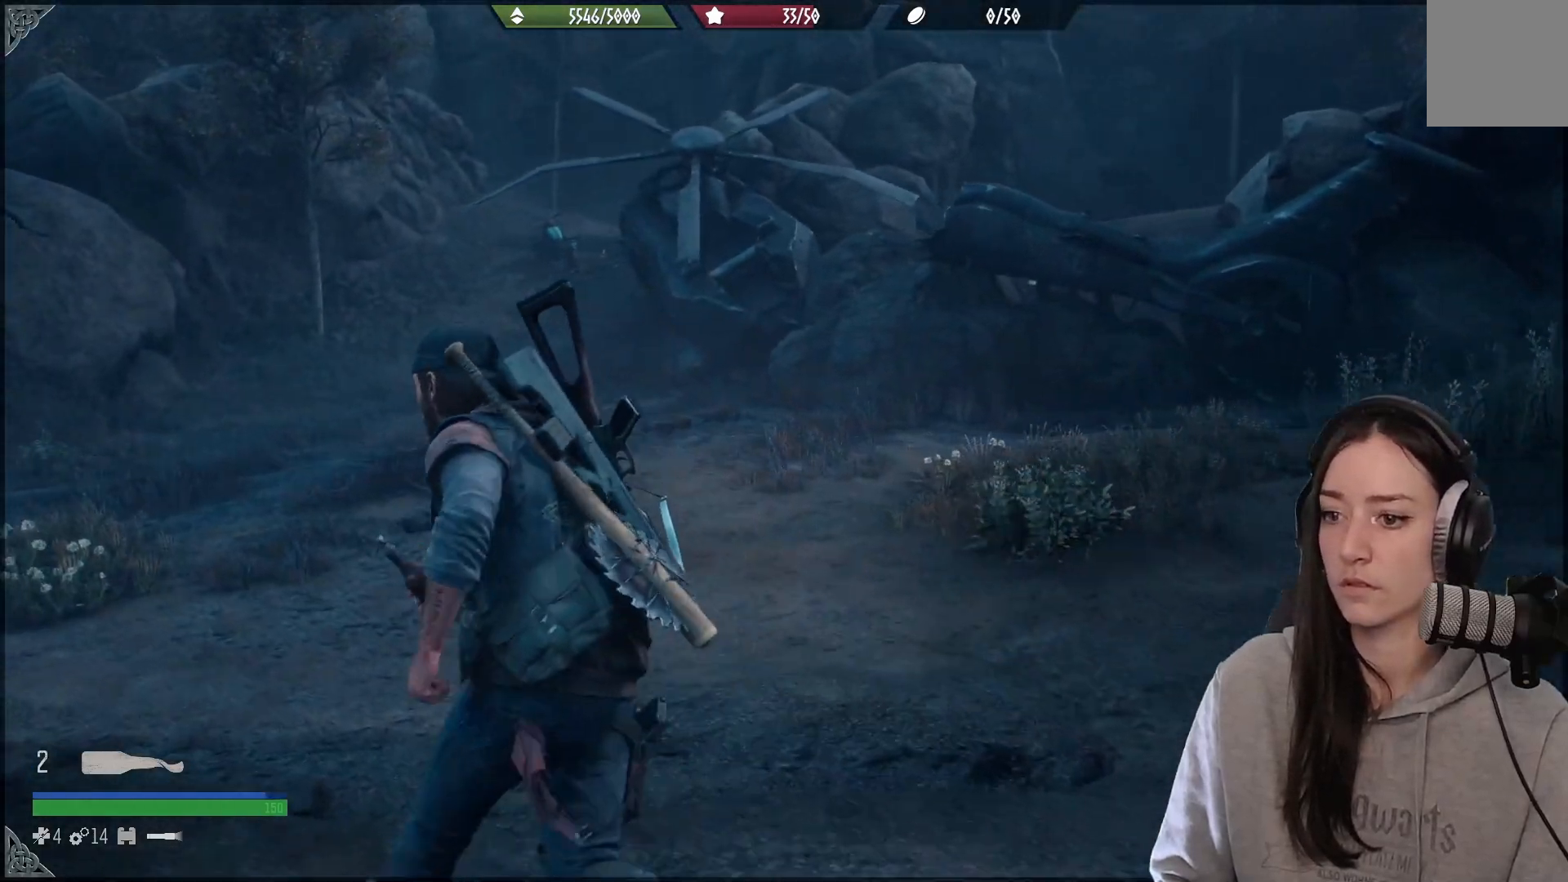
{"buttons": [], "left_stick": "up-left", "right_stick": "left", "events": [[33, "right_stick", "down-left"], [150, "right_stick", "left"]]}
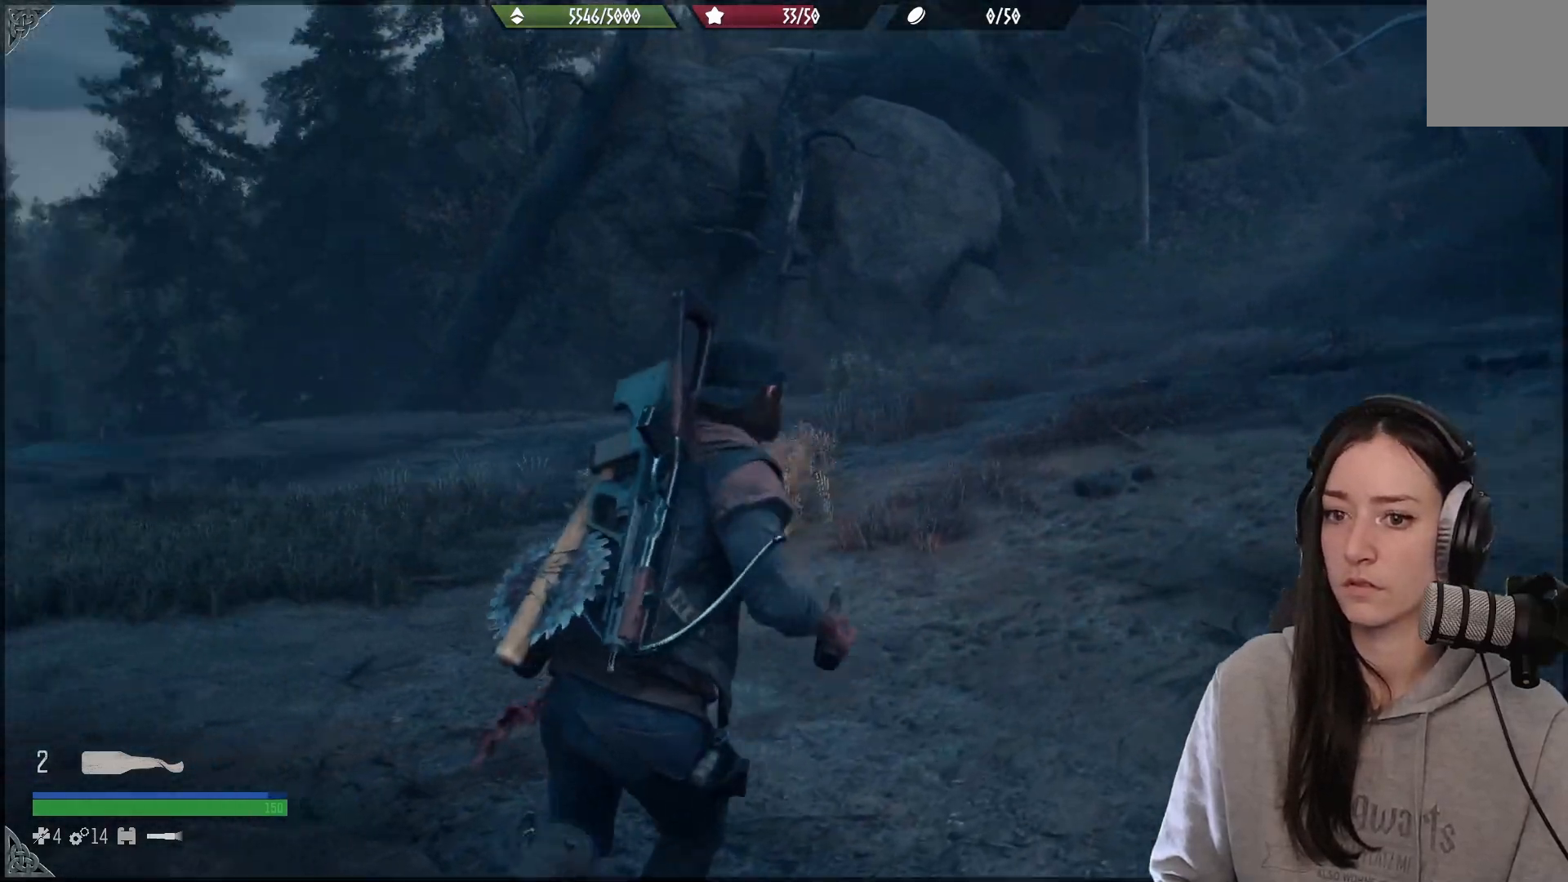
{"buttons": [], "left_stick": "up-left", "right_stick": "right", "events": [[150, "right_stick", "center"], [500, "right_stick", "right"]]}
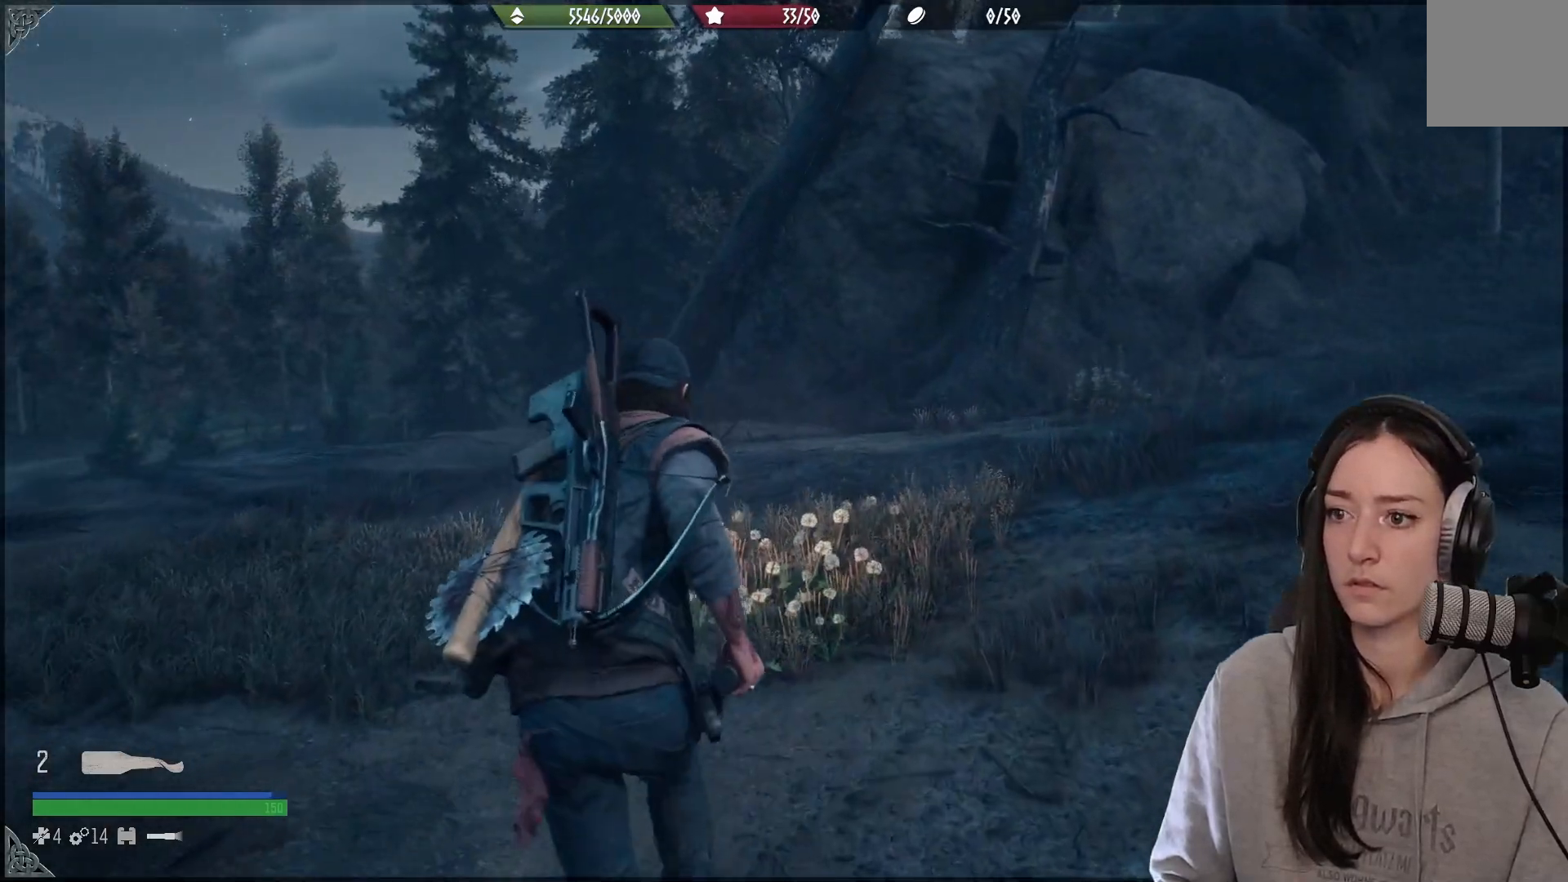
{"buttons": [], "left_stick": "left", "right_stick": "right", "events": [[200, "left_stick", "left"]]}
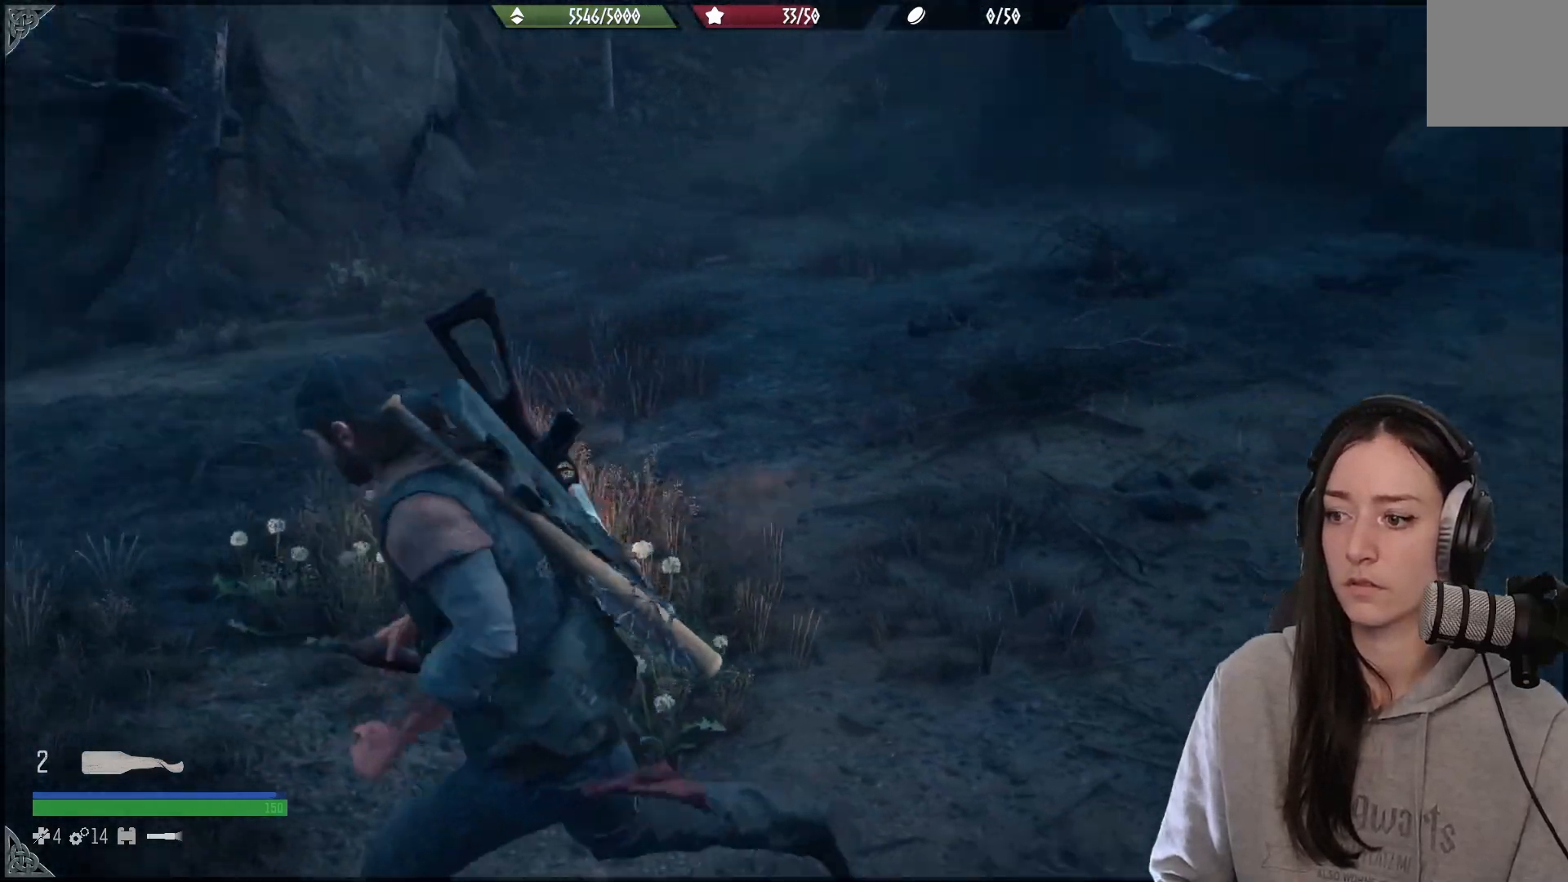
{"buttons": [], "left_stick": "left", "right_stick": "right", "events": []}